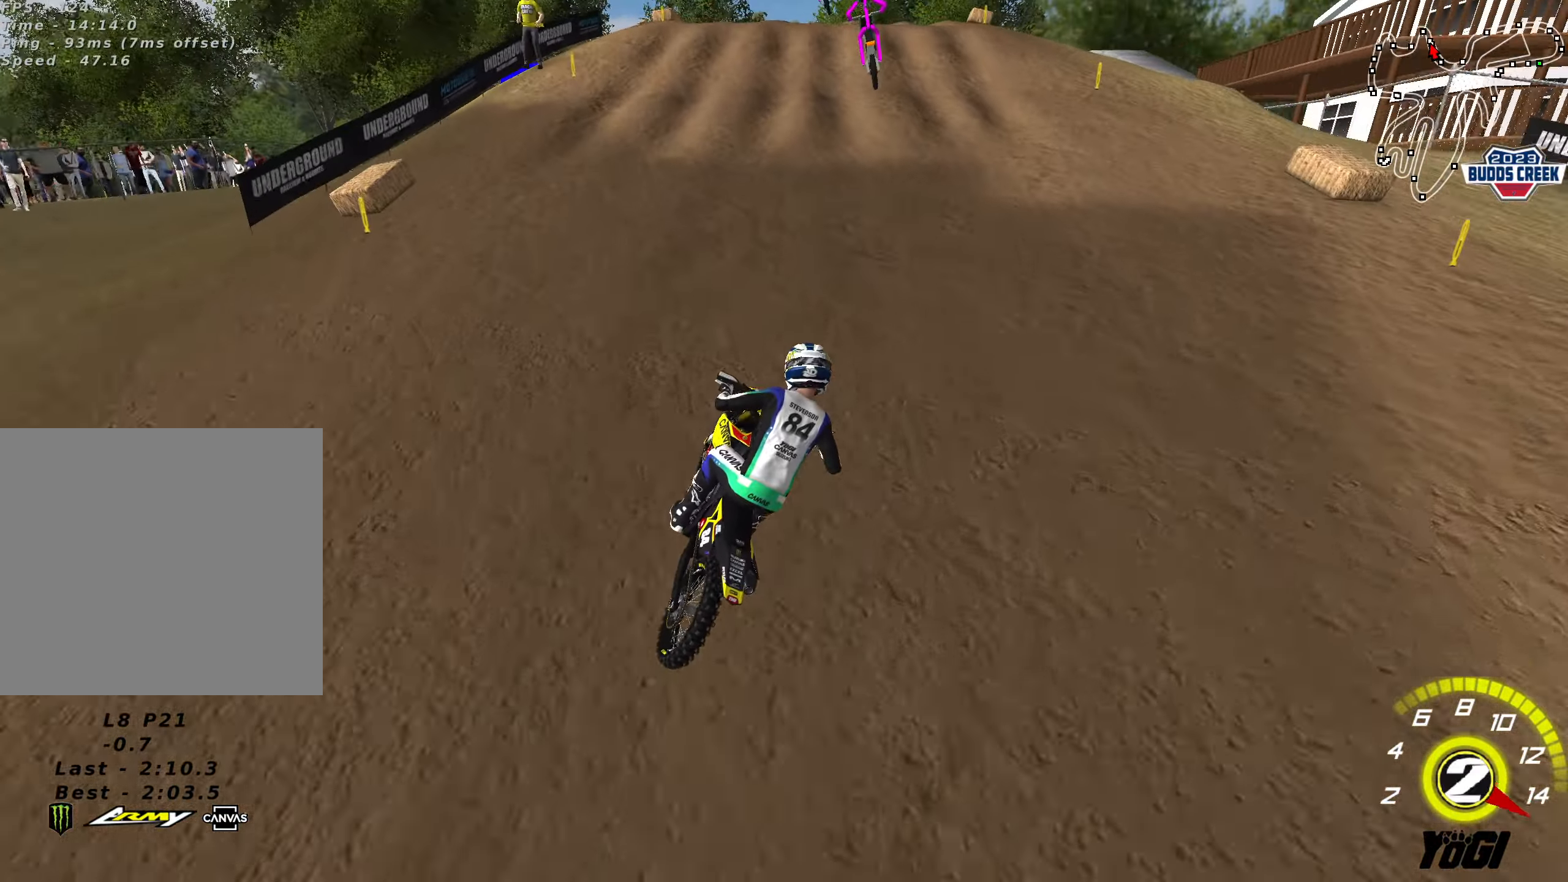
Gameplay with a controller (Xbox layout); each line is a JSON object with the inputs held at the frame after it. "events" lists button and stick changes between this image and that frame as [ms after this image, input, new state], when the widget could be followed in between.
{"buttons": [], "left_stick": "down-left", "right_stick": "center", "events": [[250, "R2", "up"], [383, "R2", "down"], [500, "R2", "up"]]}
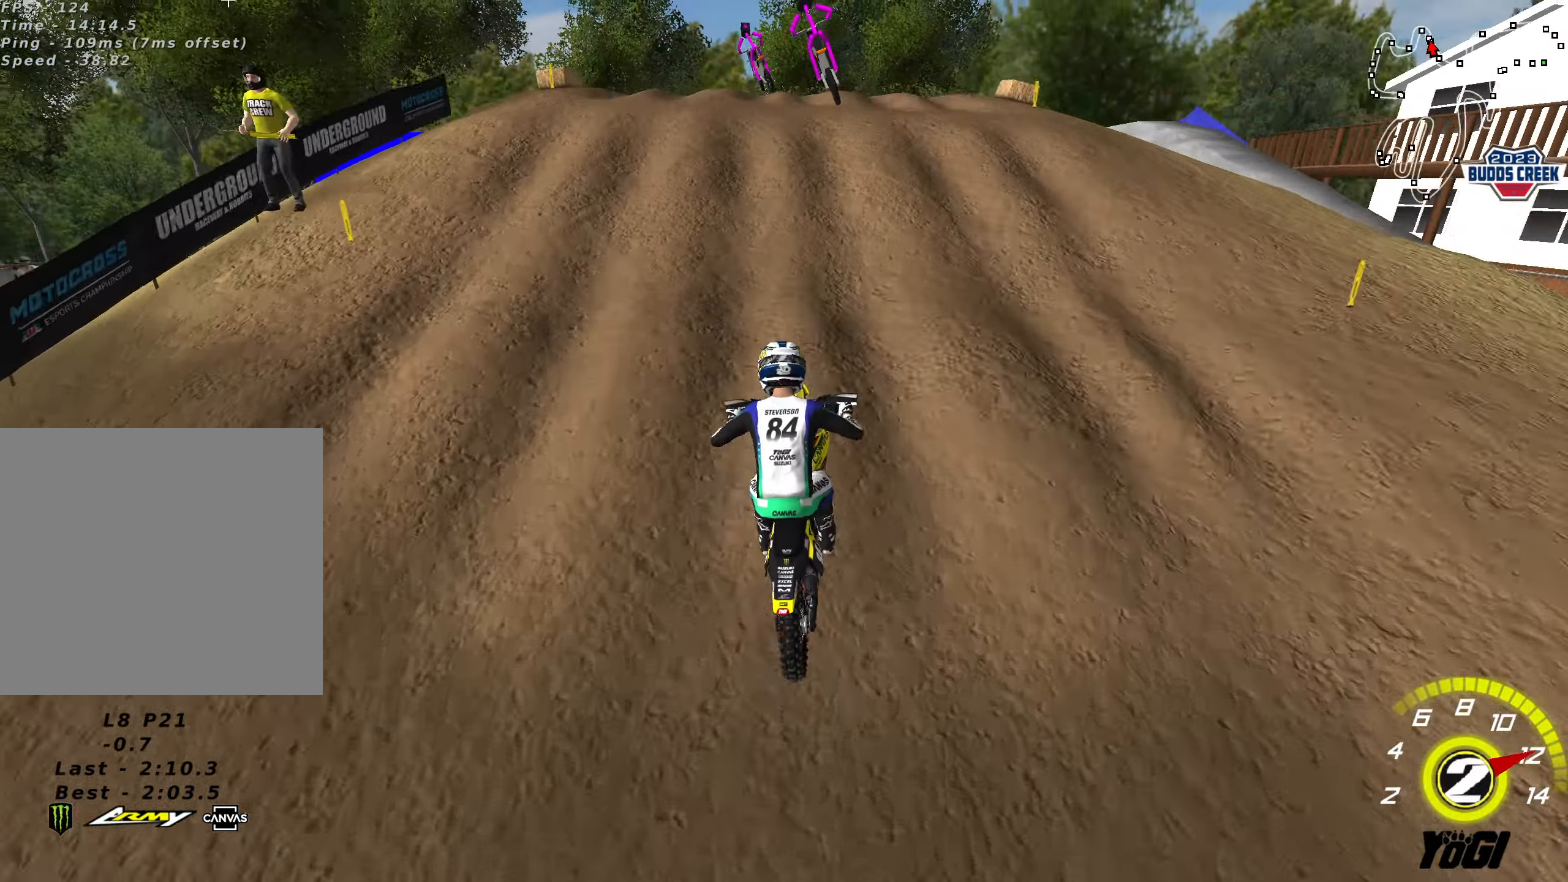
{"buttons": ["R2"], "left_stick": "down-left", "right_stick": "center", "events": [[33, "left_stick", "center"], [100, "R2", "down"], [233, "R2", "up"], [300, "left_stick", "left"], [350, "R2", "down"], [417, "left_stick", "down-left"]]}
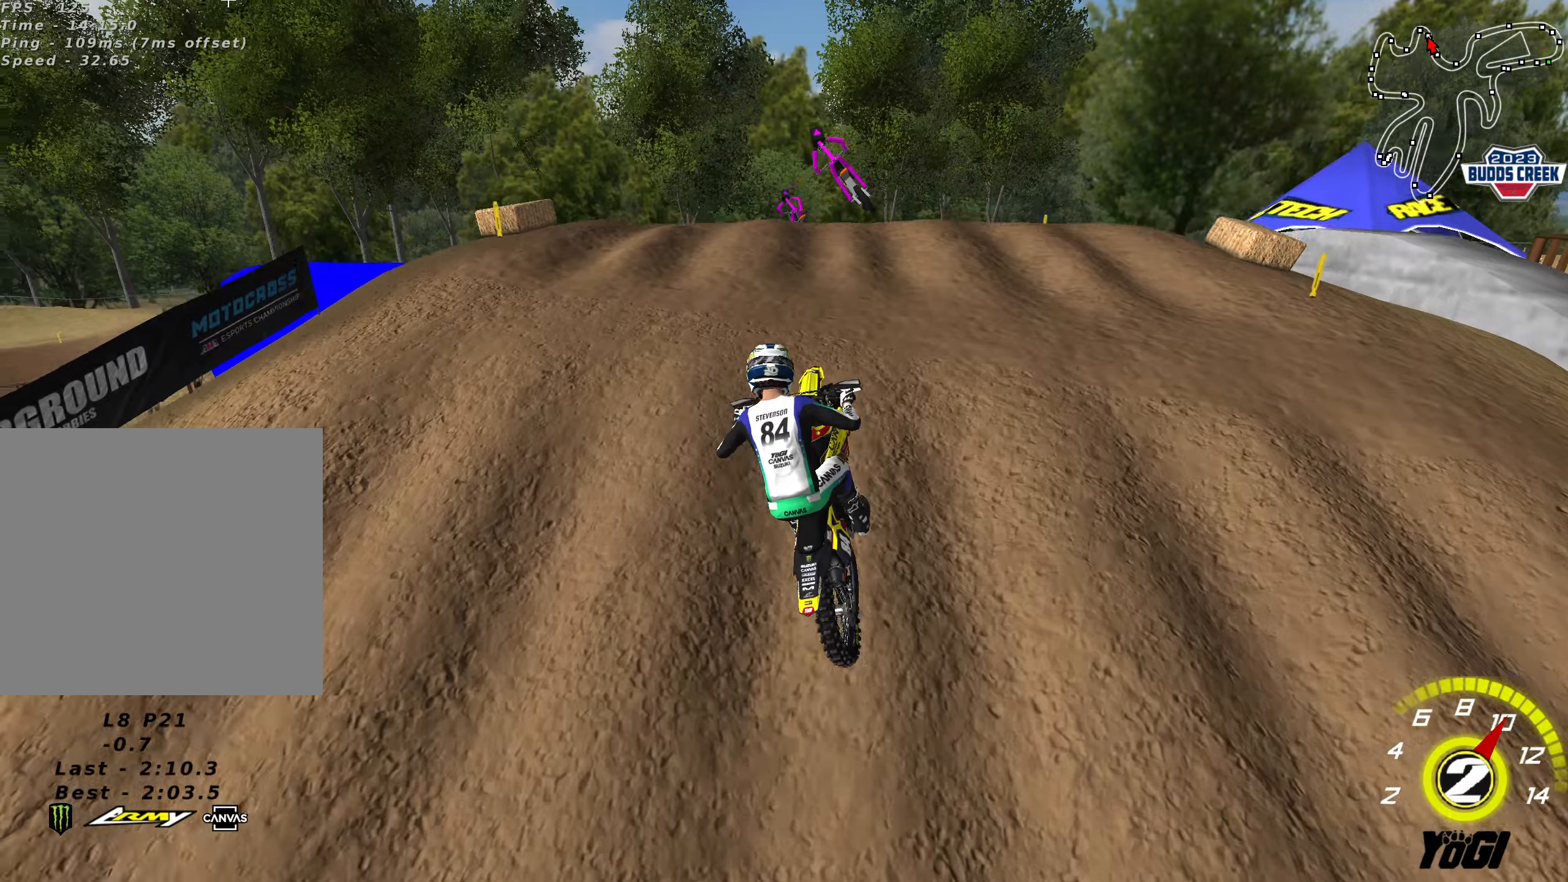
{"buttons": ["B", "R2"], "left_stick": "down", "right_stick": "center", "events": [[134, "left_stick", "down"], [250, "left_stick", "down-right"], [434, "B", "down"], [450, "left_stick", "down"]]}
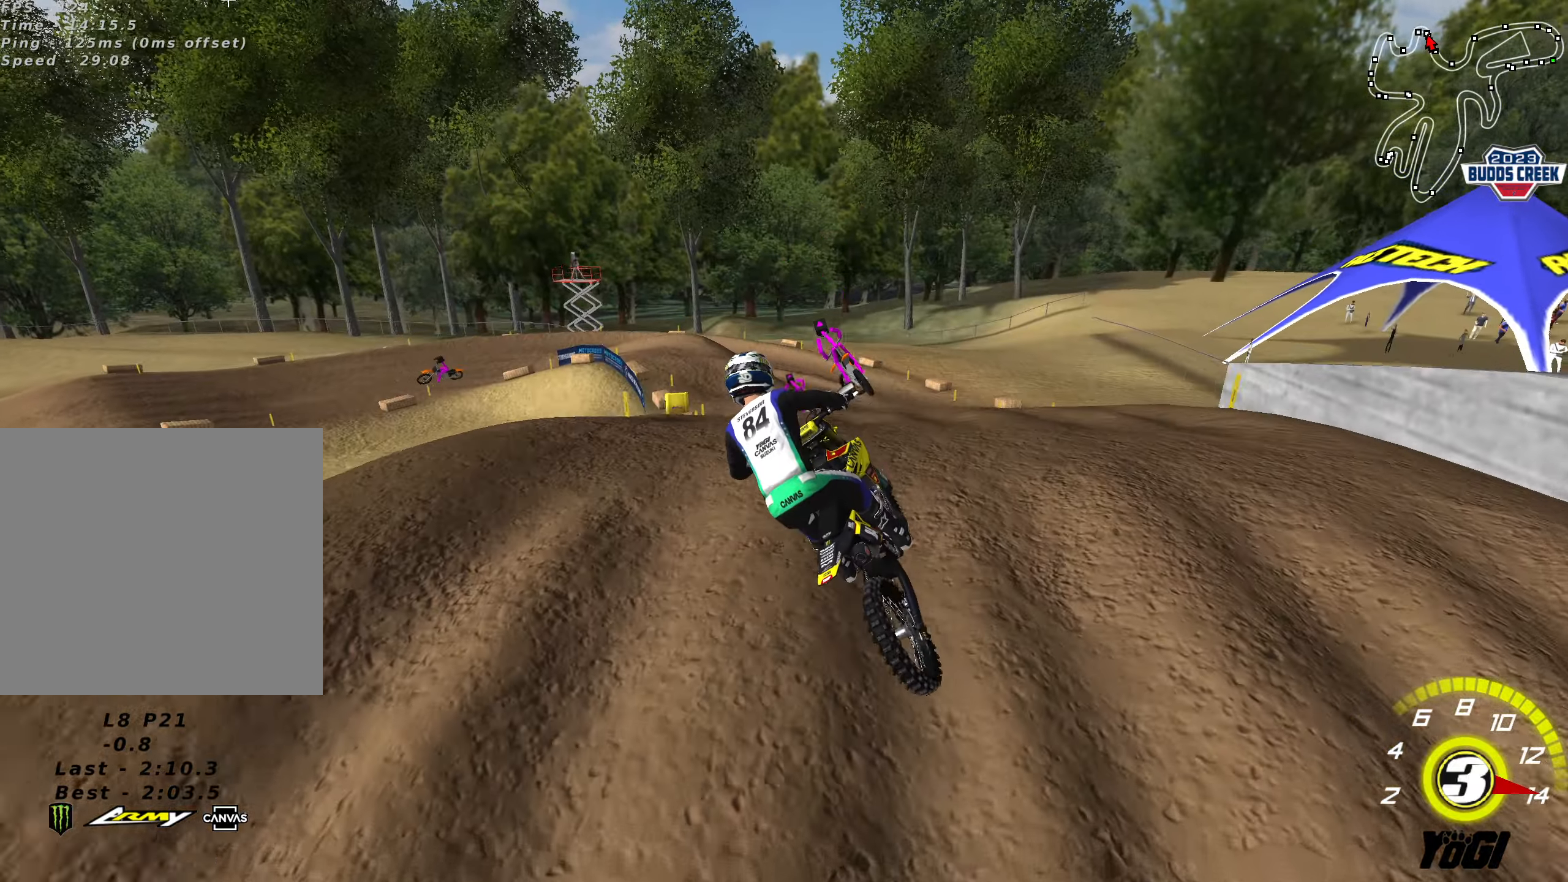
{"buttons": ["R2"], "left_stick": "down-left", "right_stick": "center", "events": [[50, "B", "up"], [334, "left_stick", "down-left"]]}
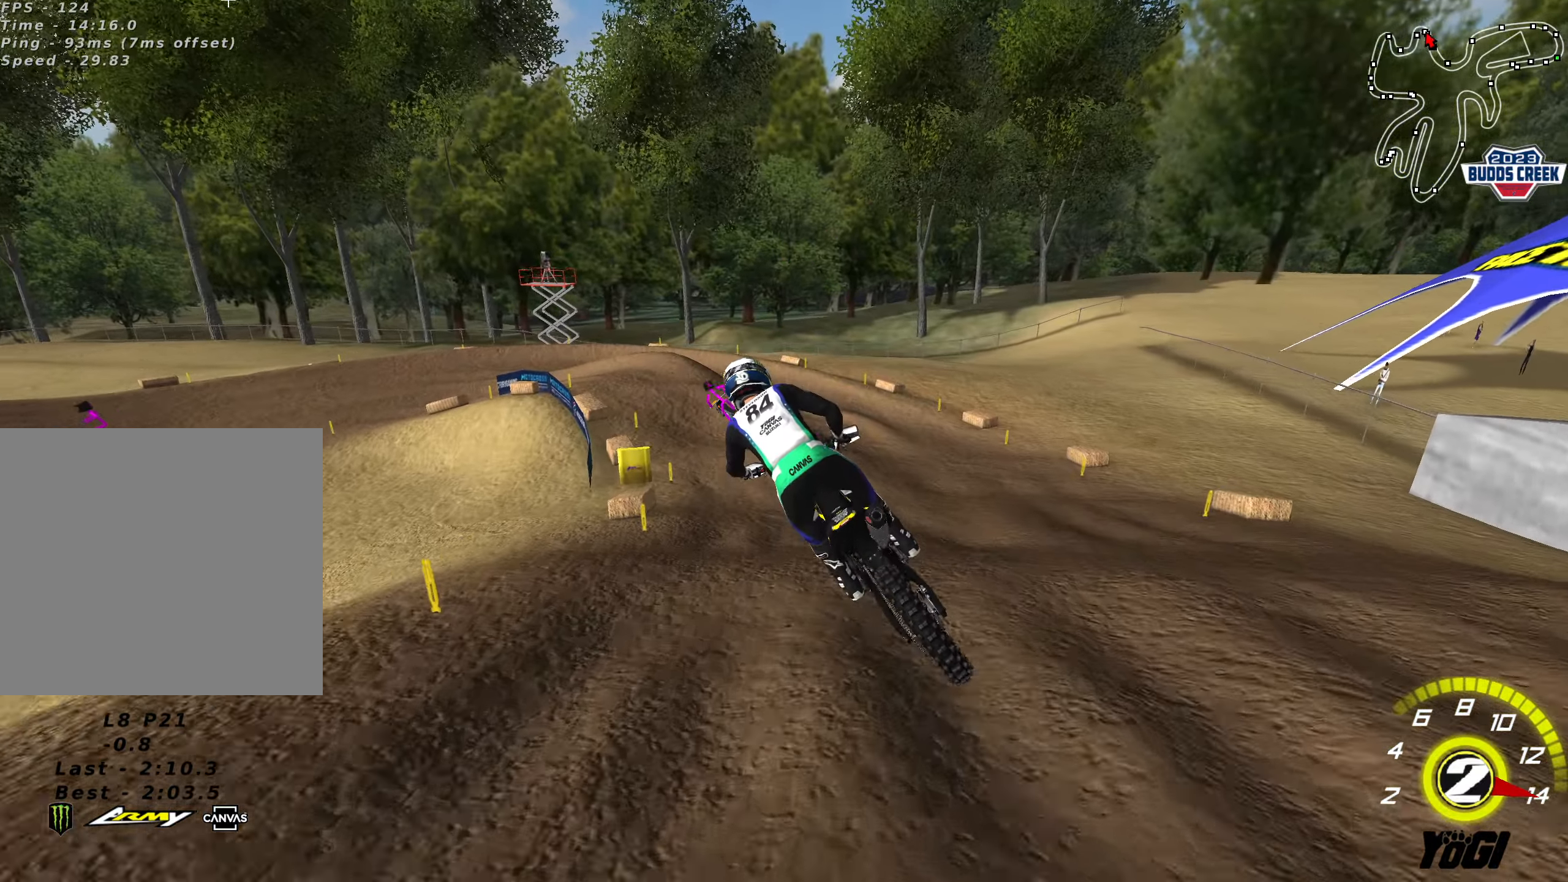
{"buttons": ["R2"], "left_stick": "center", "right_stick": "center", "events": [[17, "X", "down"], [150, "left_stick", "center"], [184, "X", "up"], [284, "left_stick", "up-right"], [400, "left_stick", "center"]]}
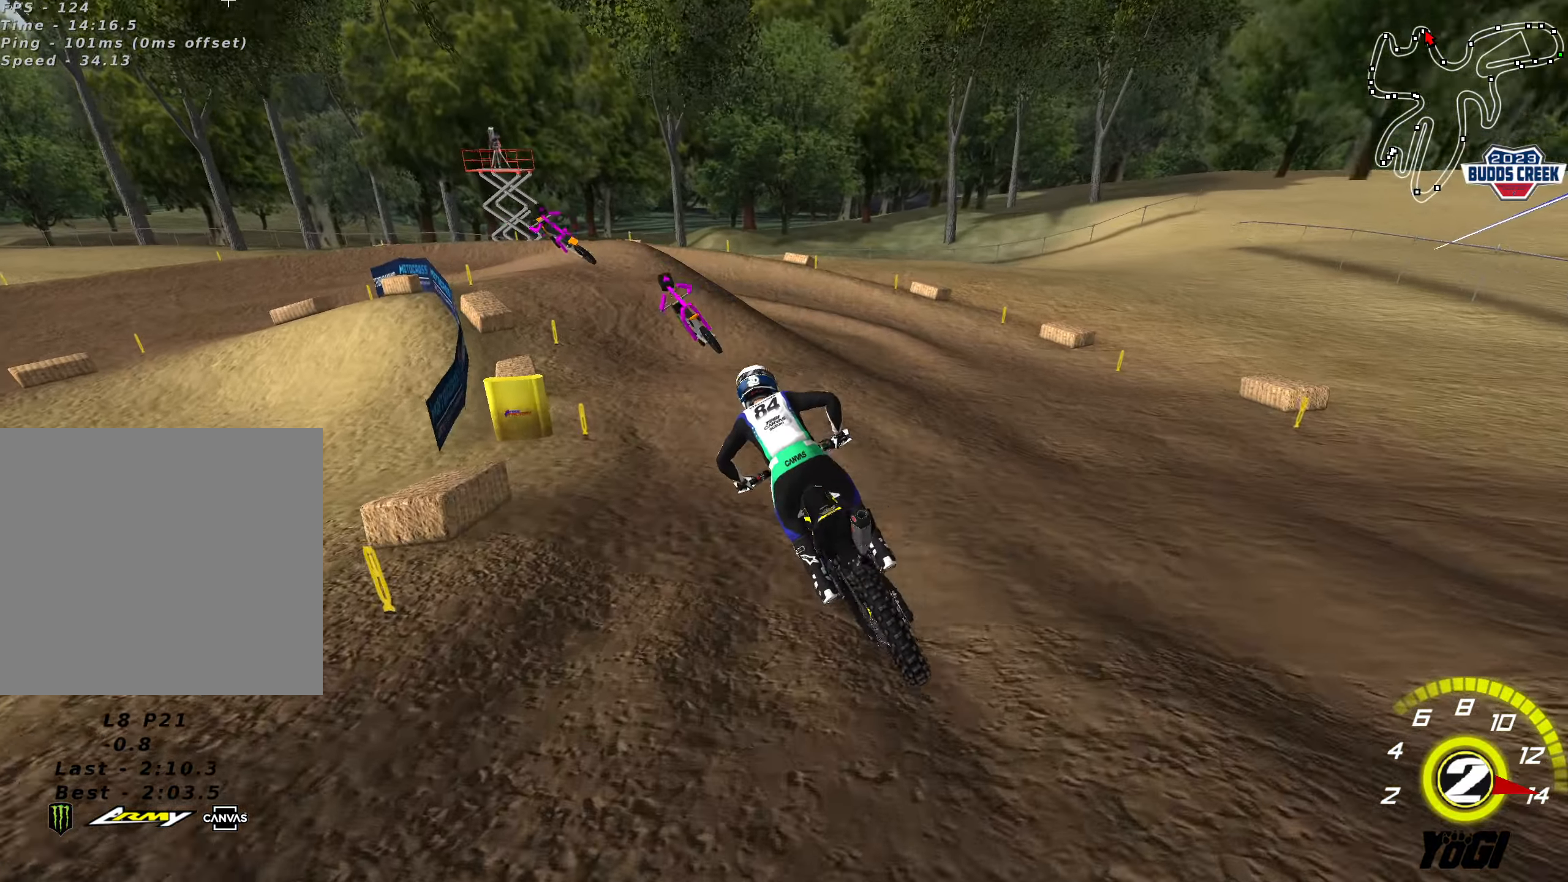
{"buttons": ["R2"], "left_stick": "down", "right_stick": "center", "events": [[17, "R2", "up"], [50, "left_stick", "left"], [117, "left_stick", "down-left"], [134, "X", "down"], [250, "X", "up"], [250, "left_stick", "center"], [367, "left_stick", "down"], [450, "R2", "down"]]}
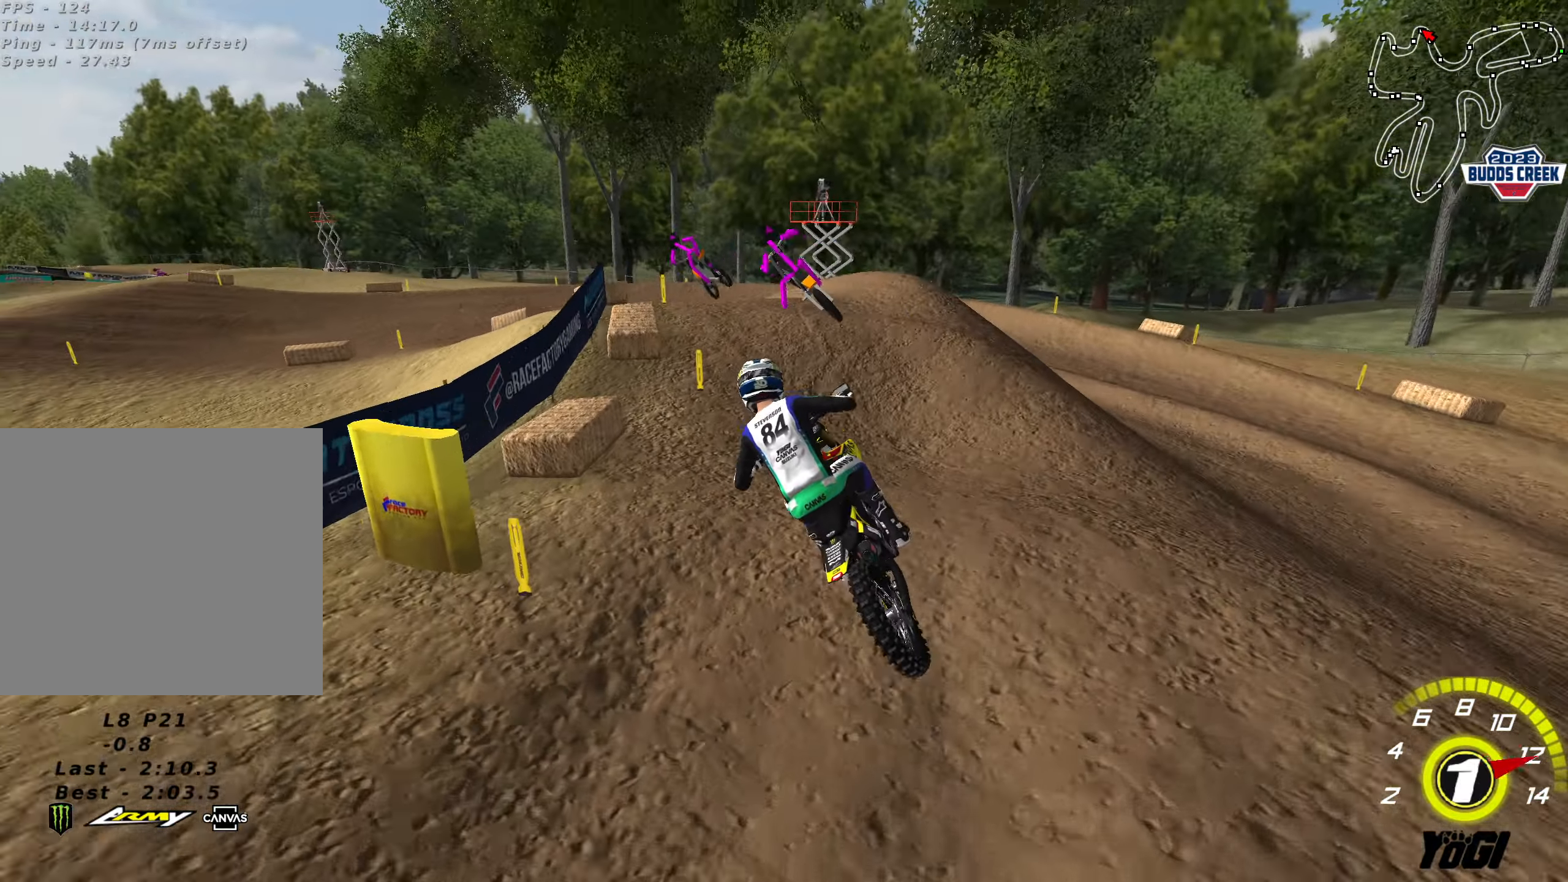
{"buttons": [], "left_stick": "down", "right_stick": "center", "events": [[84, "R2", "up"], [84, "left_stick", "center"], [134, "X", "down"], [217, "X", "up"], [284, "L2", "down"], [434, "L2", "up"], [484, "left_stick", "down"]]}
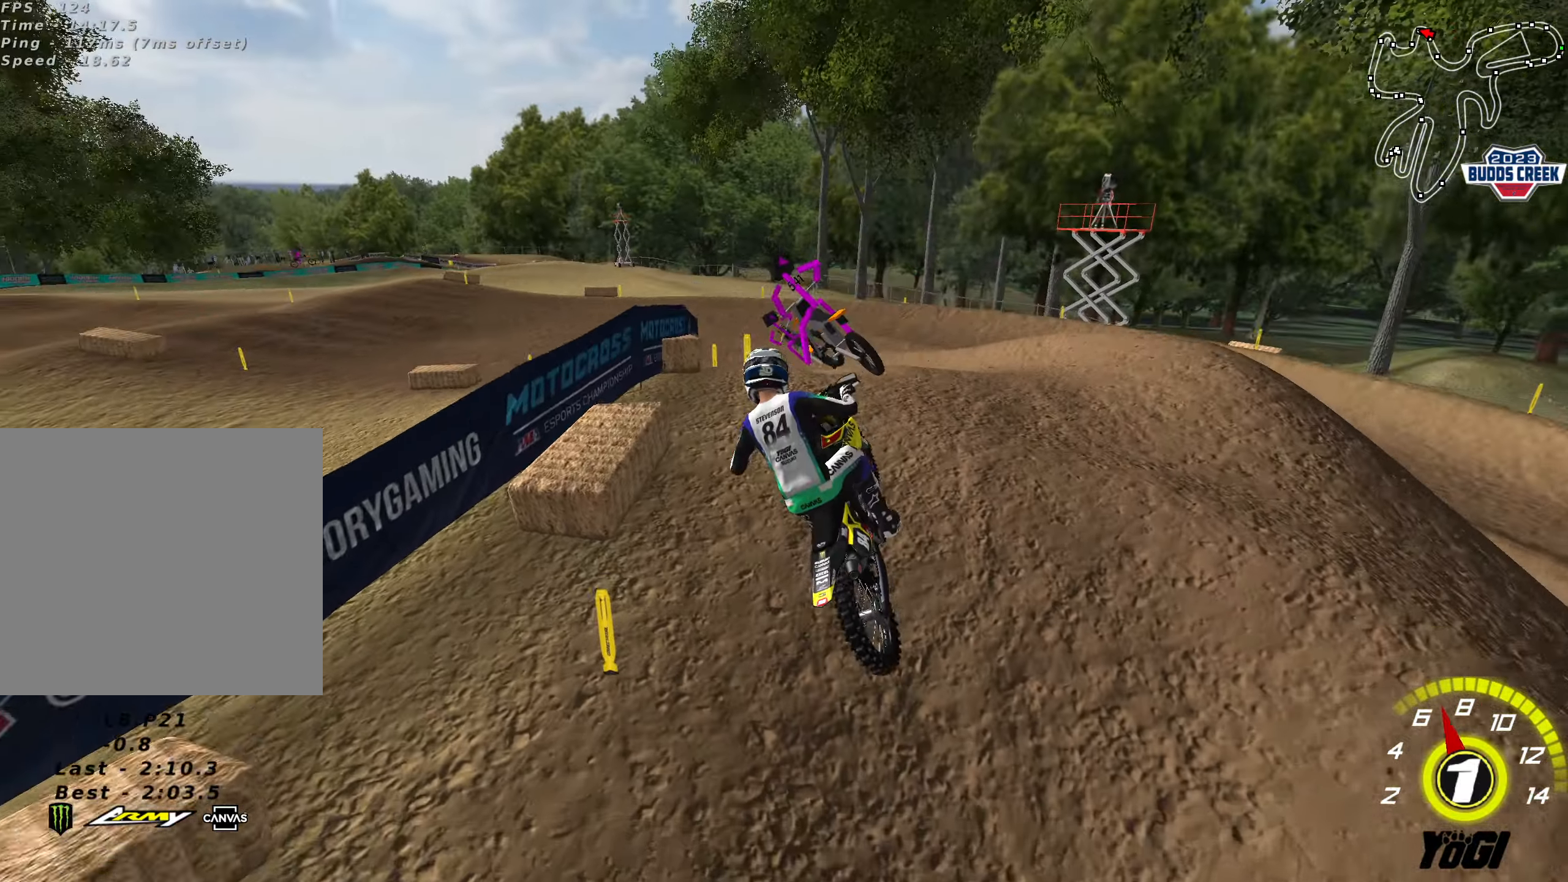
{"buttons": [], "left_stick": "down-left", "right_stick": "center", "events": [[134, "R2", "down"], [300, "left_stick", "center"], [317, "A", "down"], [334, "X", "down"], [417, "A", "up"], [434, "X", "up"], [450, "R2", "up"], [500, "left_stick", "down-left"]]}
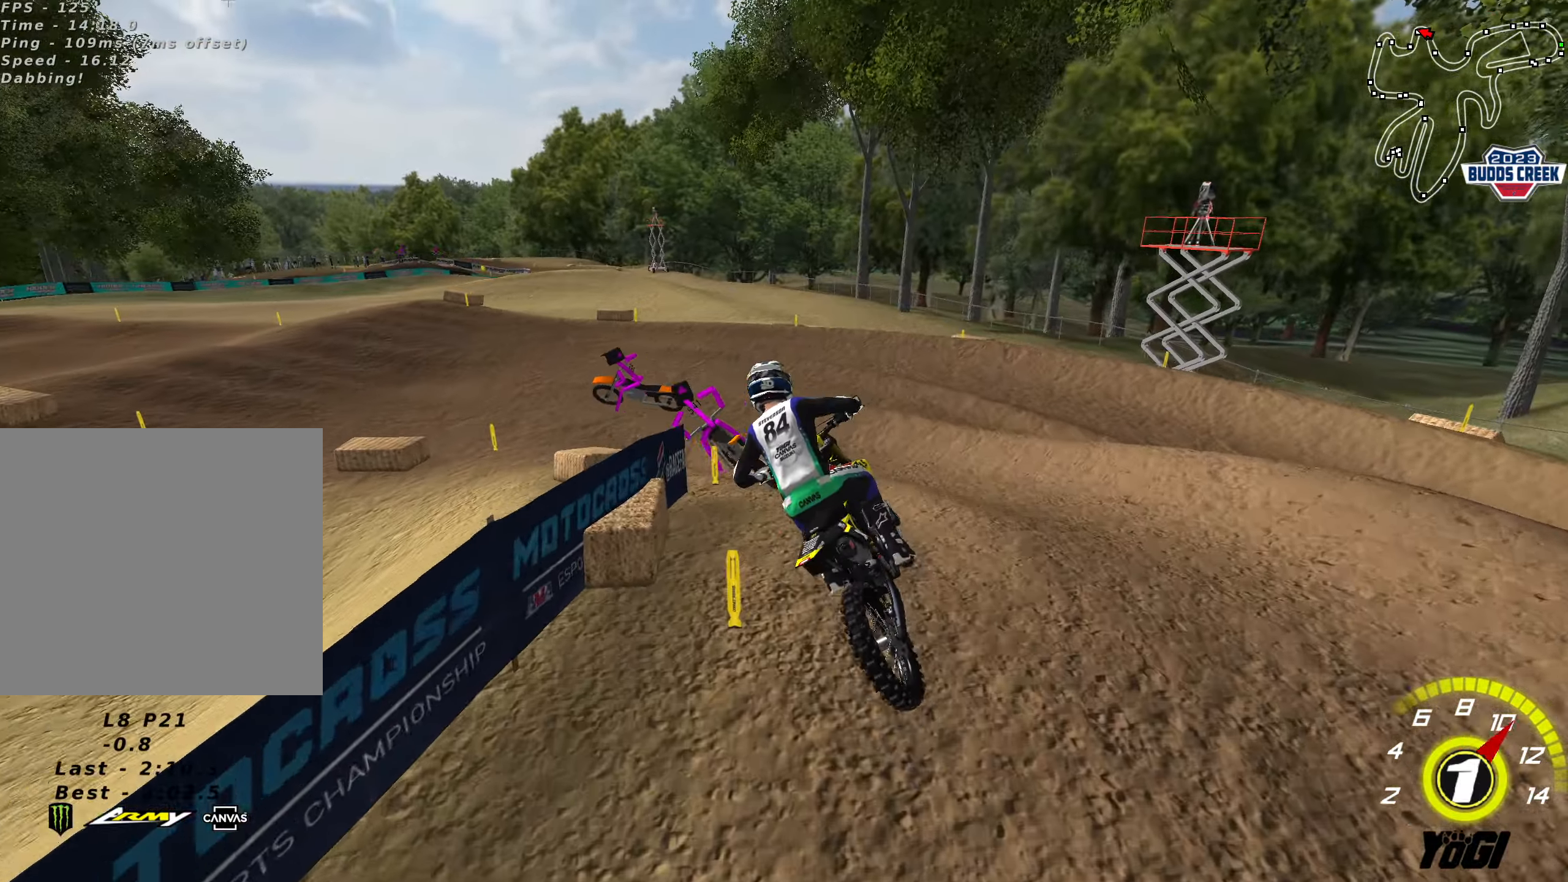
{"buttons": ["R2"], "left_stick": "down-left", "right_stick": "center", "events": [[50, "R2", "down"], [167, "R2", "up"], [267, "R2", "down"], [367, "R2", "up"], [467, "R2", "down"]]}
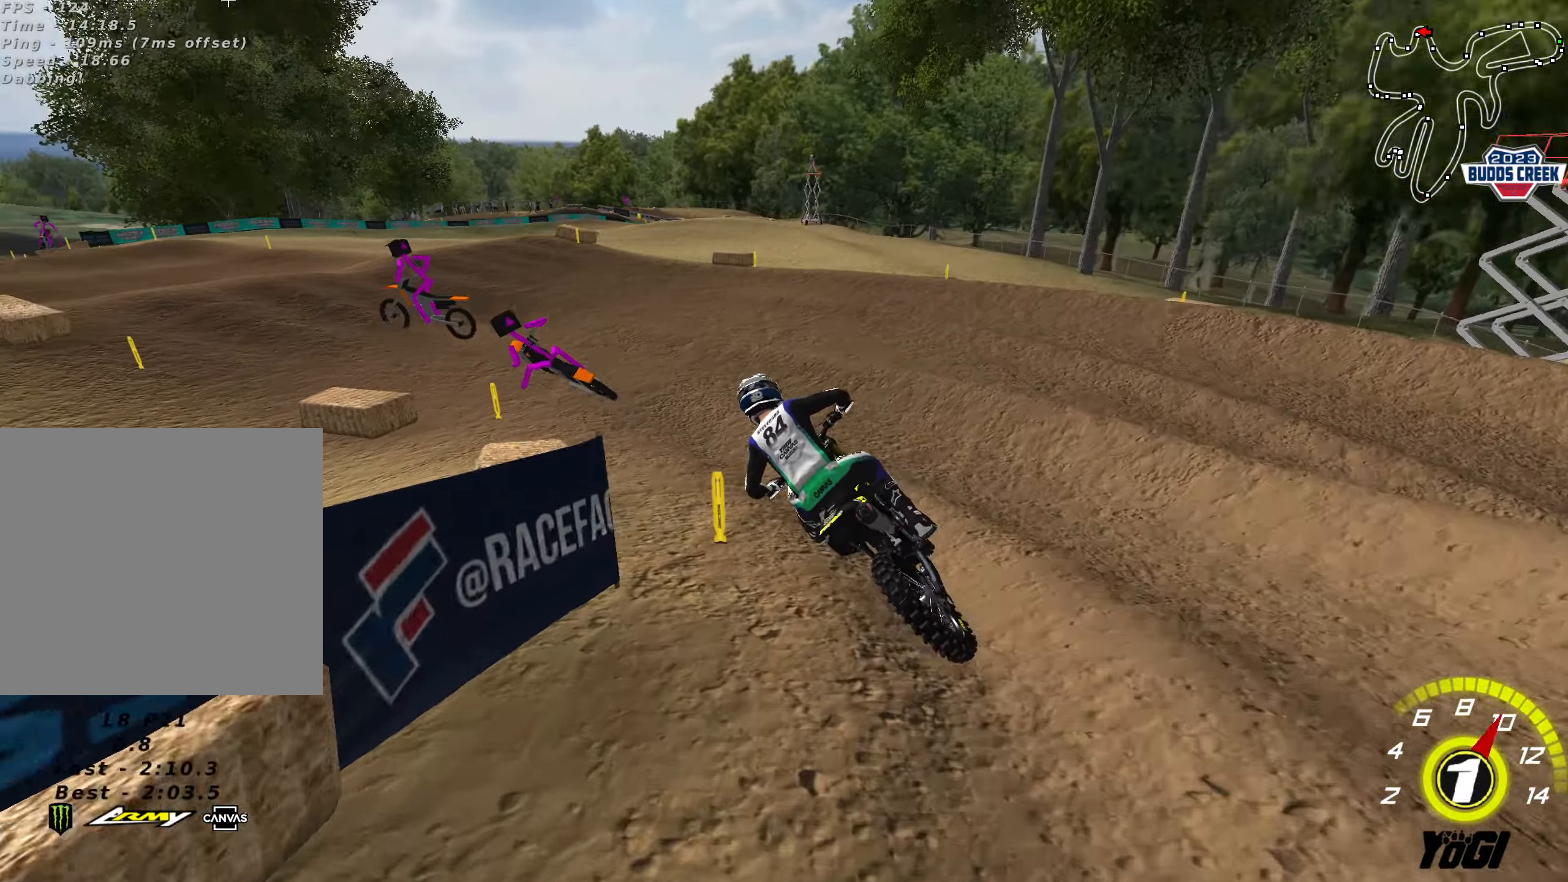
{"buttons": ["R2"], "left_stick": "right", "right_stick": "center", "events": [[117, "left_stick", "center"], [234, "A", "down"], [234, "left_stick", "left"], [334, "left_stick", "center"], [350, "A", "up"], [484, "left_stick", "right"]]}
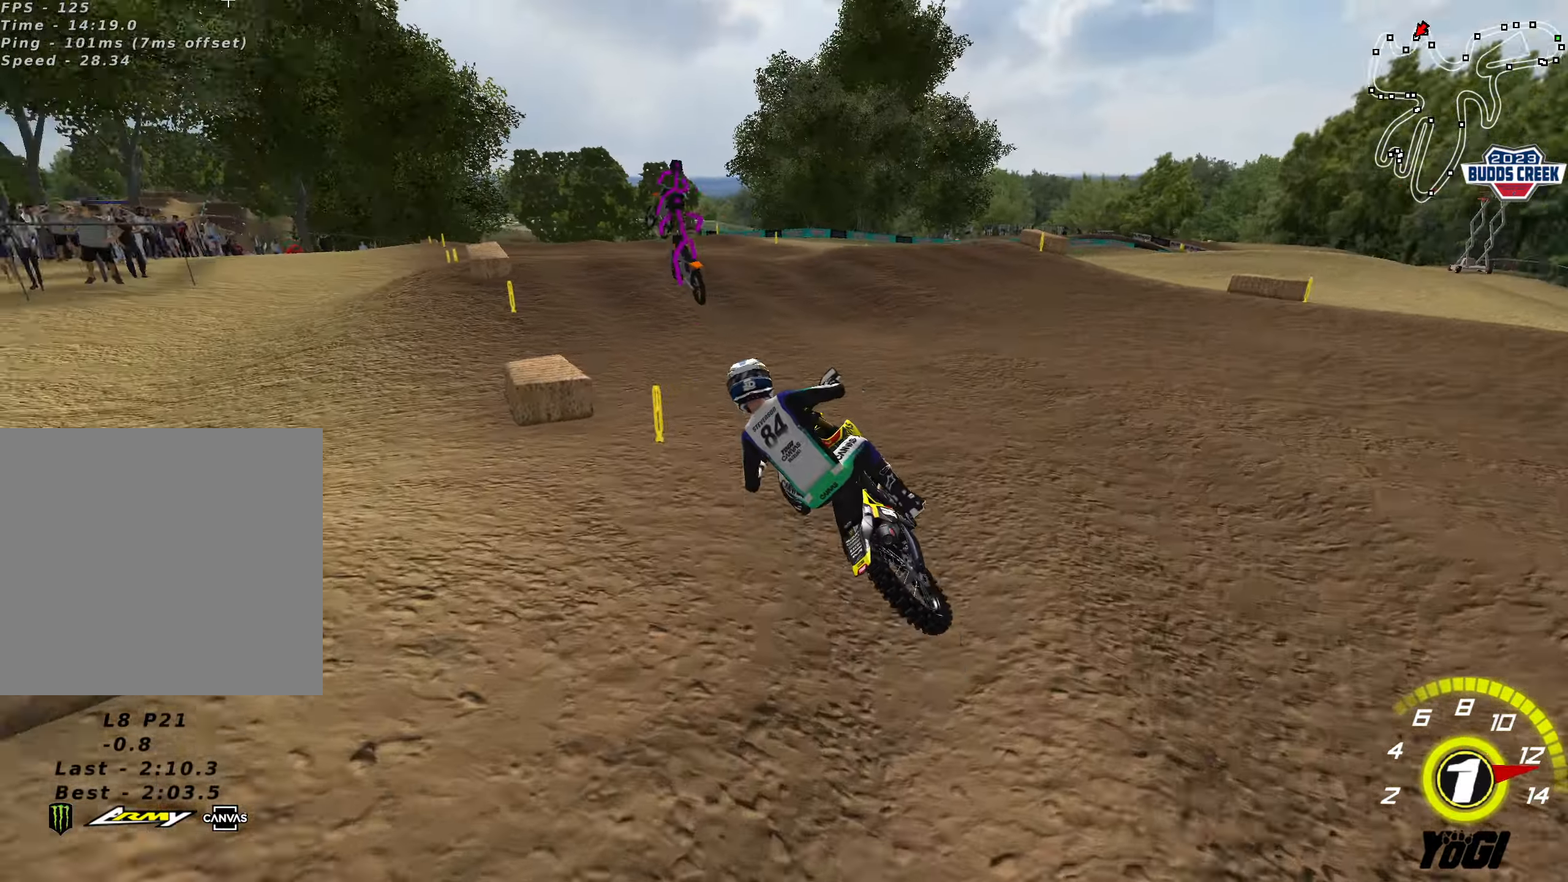
{"buttons": ["R2"], "left_stick": "up", "right_stick": "center", "events": [[67, "B", "down"], [167, "B", "up"], [434, "left_stick", "up"]]}
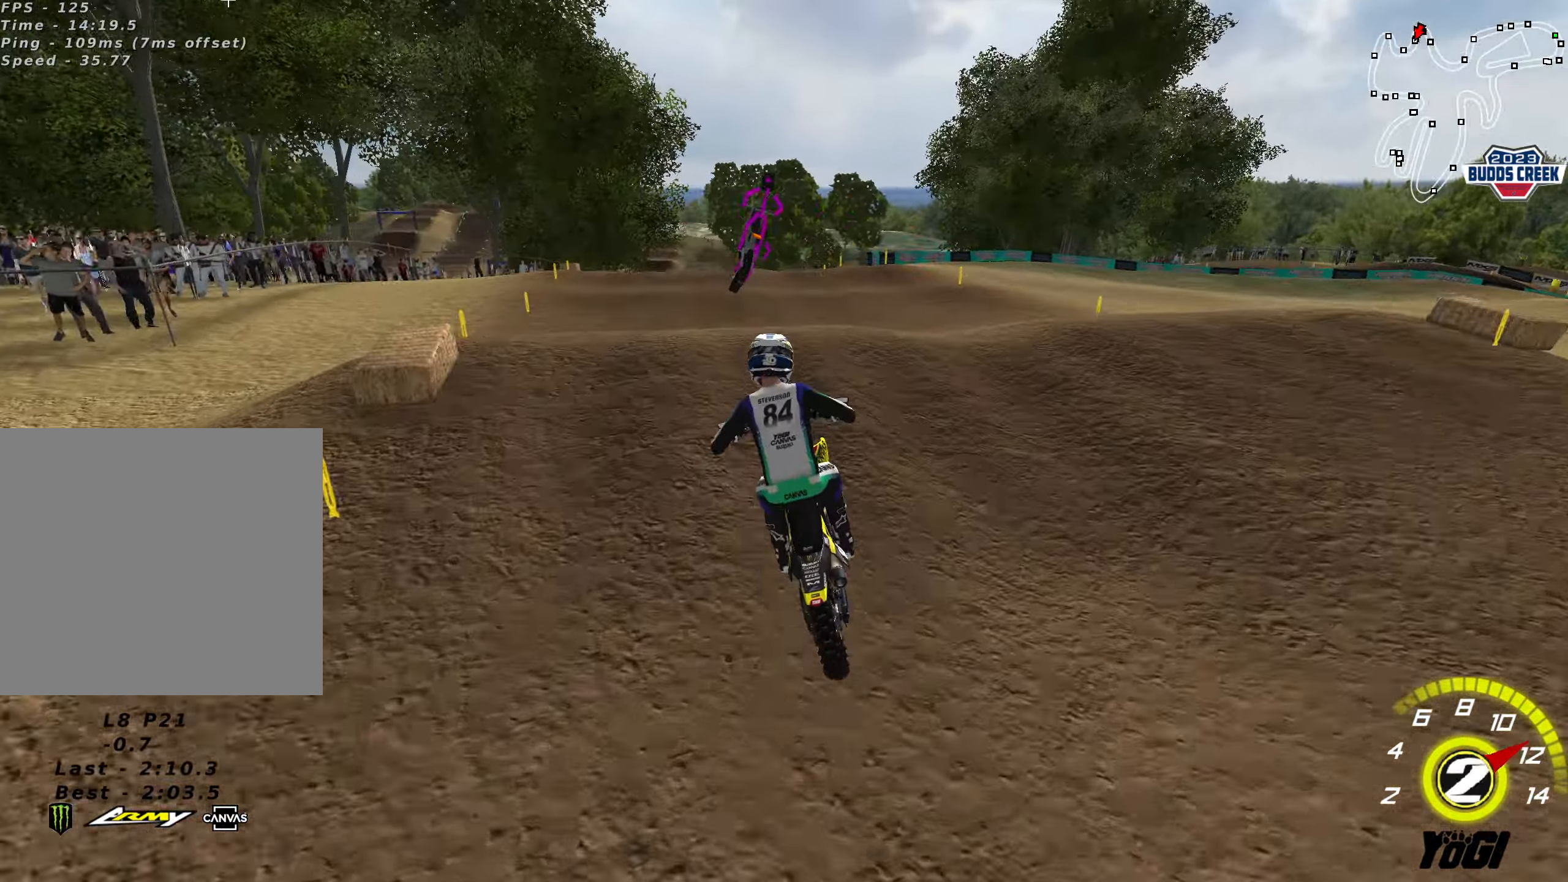
{"buttons": ["R2"], "left_stick": "left", "right_stick": "center", "events": [[34, "left_stick", "right"], [84, "left_stick", "down-right"], [100, "B", "down"], [234, "B", "up"], [250, "left_stick", "up"], [350, "left_stick", "up-left"], [484, "left_stick", "left"]]}
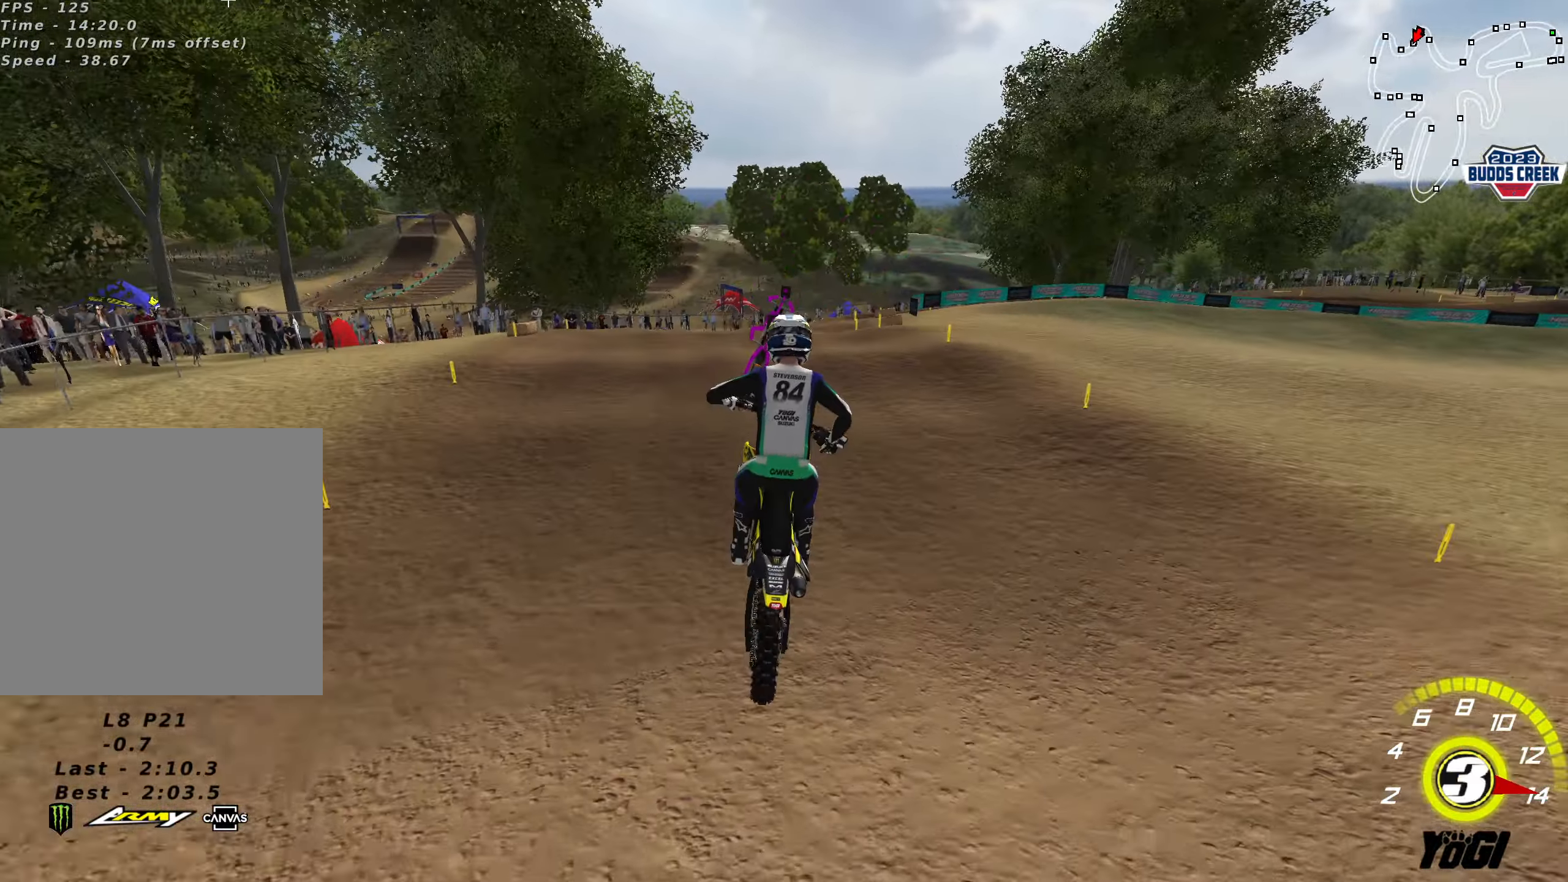
{"buttons": [], "left_stick": "center", "right_stick": "center", "events": [[100, "X", "down"], [150, "left_stick", "down"], [233, "X", "up"], [266, "left_stick", "right"], [383, "R2", "up"], [433, "left_stick", "center"]]}
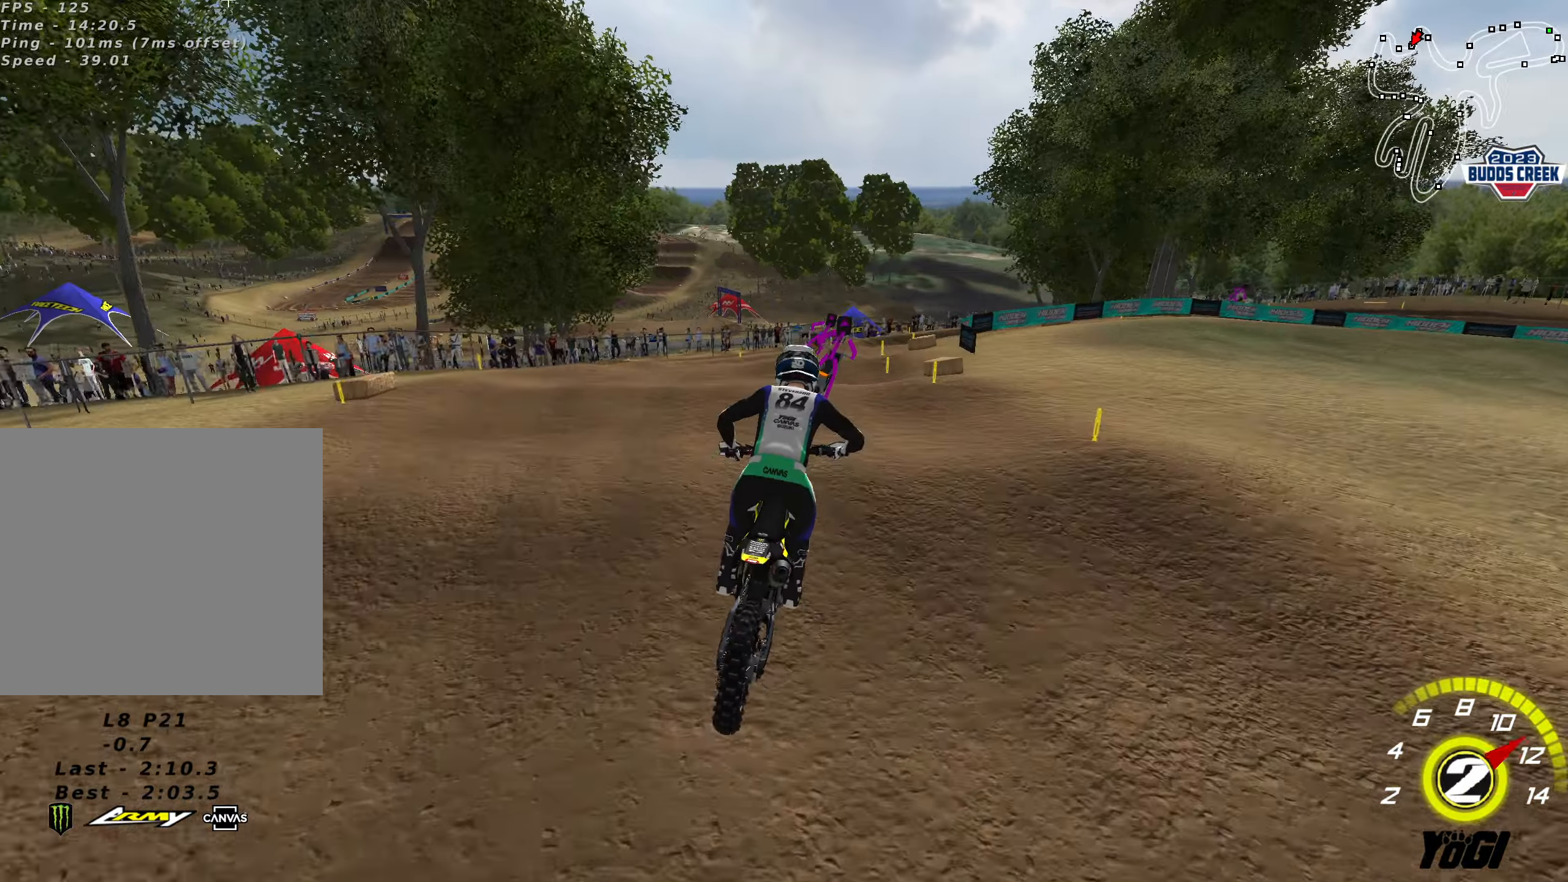
{"buttons": [], "left_stick": "down-right", "right_stick": "center", "events": [[133, "R2", "down"], [233, "L2", "down"], [233, "R2", "up"], [316, "left_stick", "down-right"], [416, "L2", "up"]]}
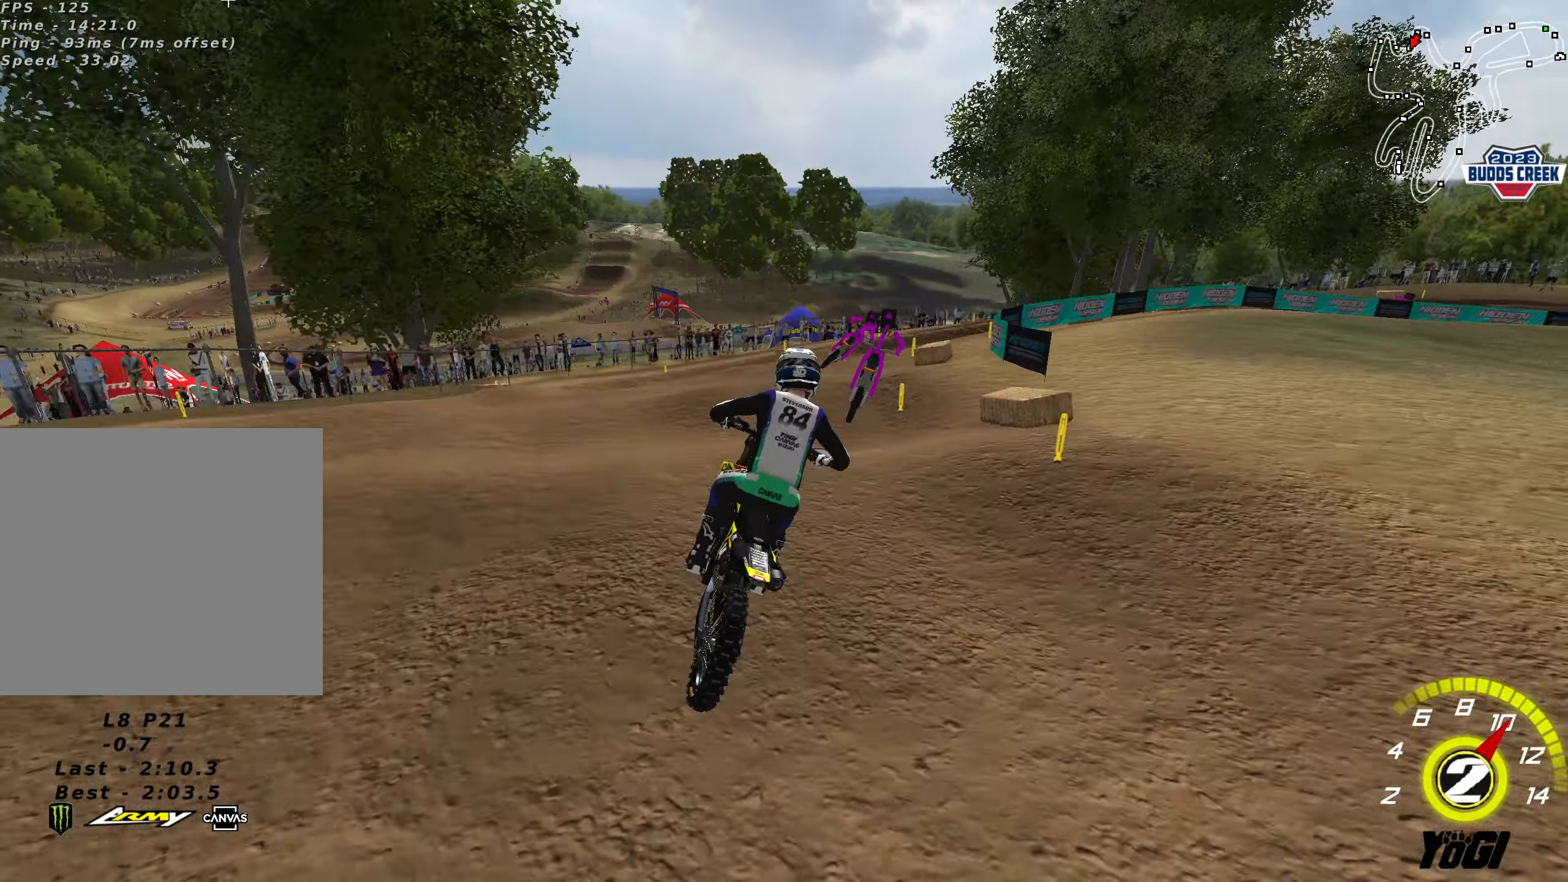
{"buttons": [], "left_stick": "down-right", "right_stick": "center", "events": [[50, "left_stick", "down"], [83, "R2", "down"], [183, "X", "down"], [266, "left_stick", "center"], [316, "X", "up"], [350, "R2", "up"], [500, "left_stick", "down-right"]]}
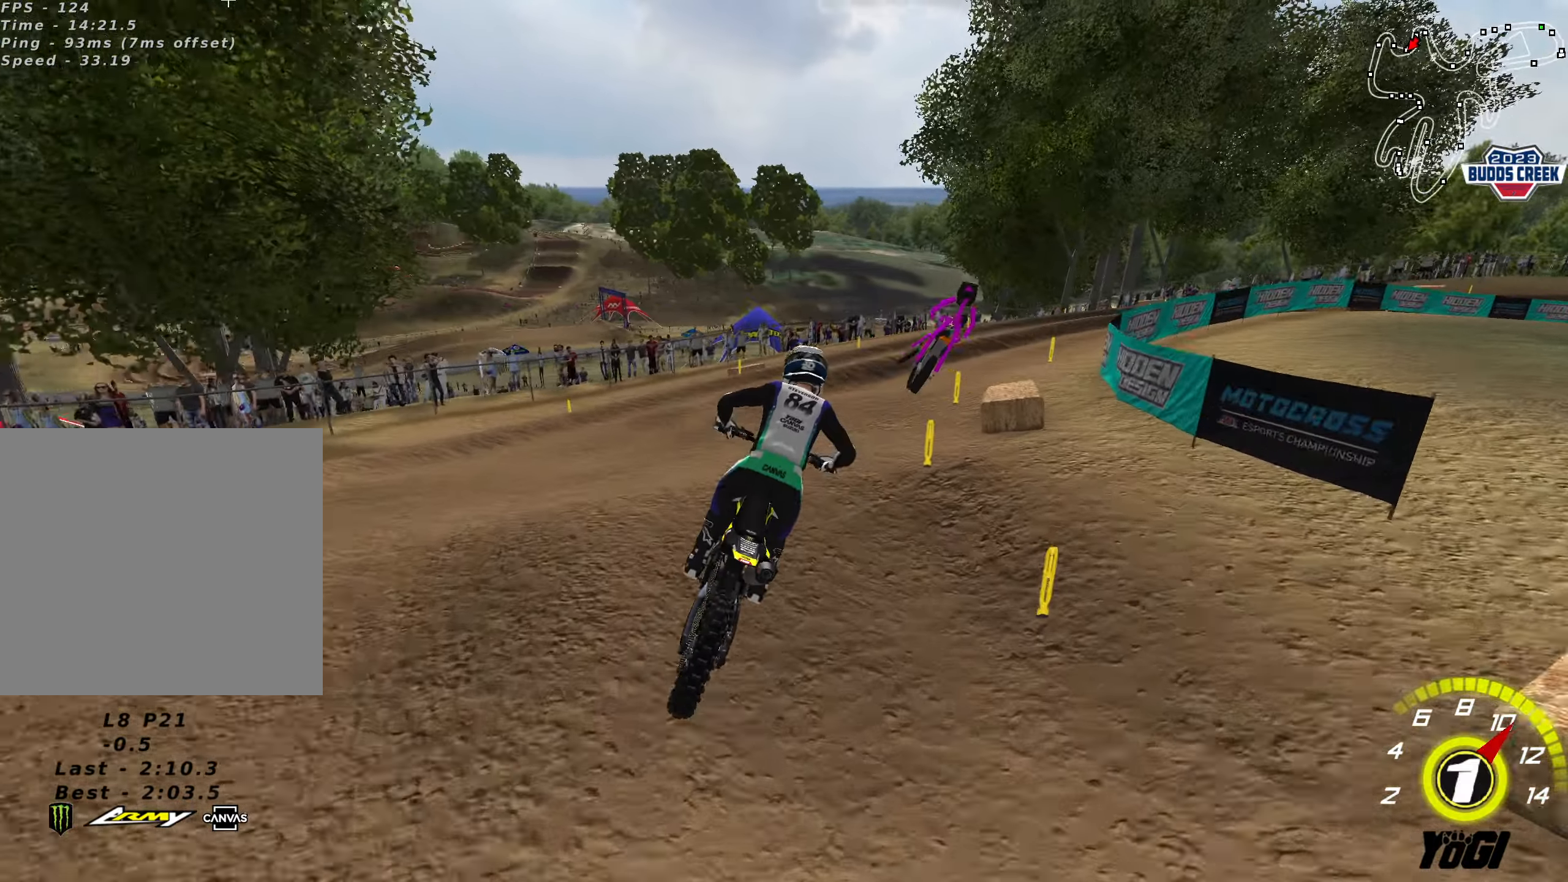
{"buttons": [], "left_stick": "center", "right_stick": "center", "events": [[83, "R2", "down"], [250, "R2", "up"], [316, "left_stick", "center"]]}
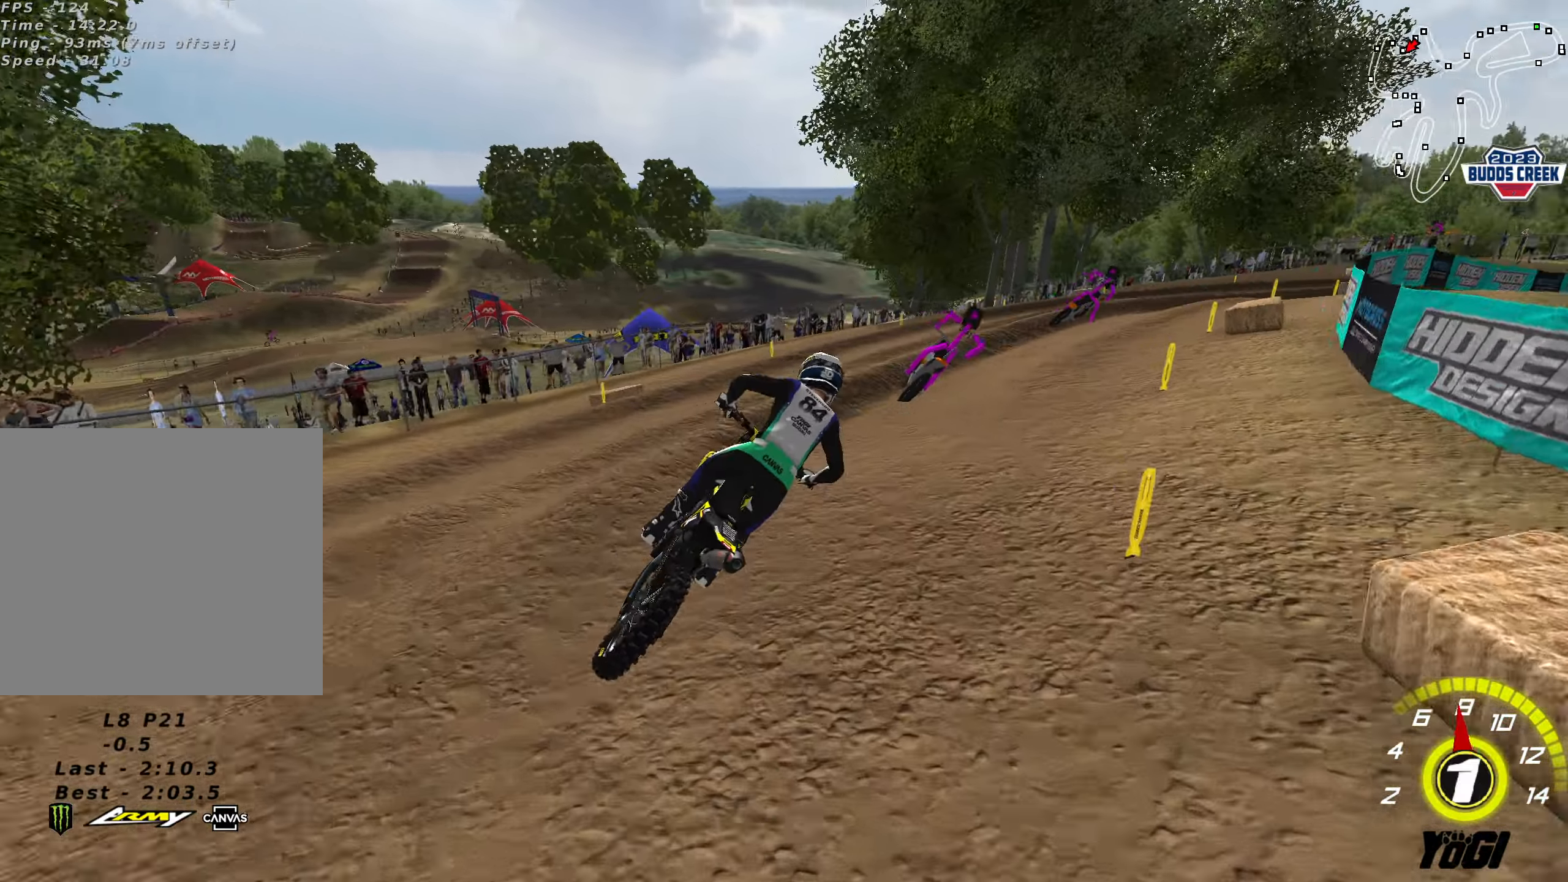
{"buttons": ["R2"], "left_stick": "center", "right_stick": "center", "events": [[66, "R2", "down"]]}
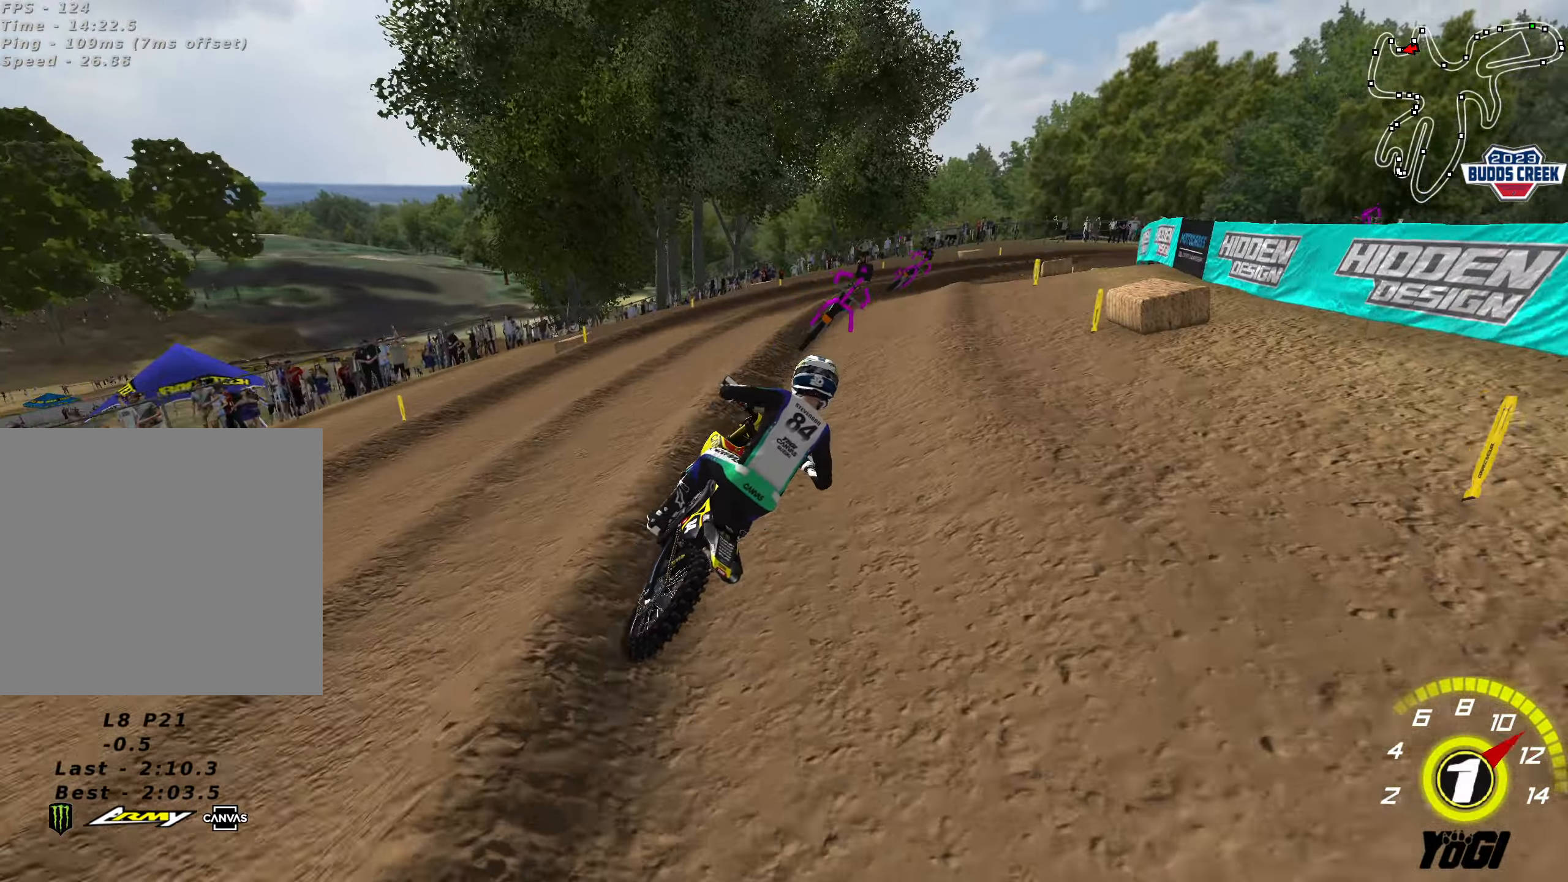
{"buttons": ["R2"], "left_stick": "down-left", "right_stick": "center", "events": [[33, "left_stick", "down-left"], [166, "B", "down"], [300, "B", "up"], [350, "B", "down"], [500, "B", "up"]]}
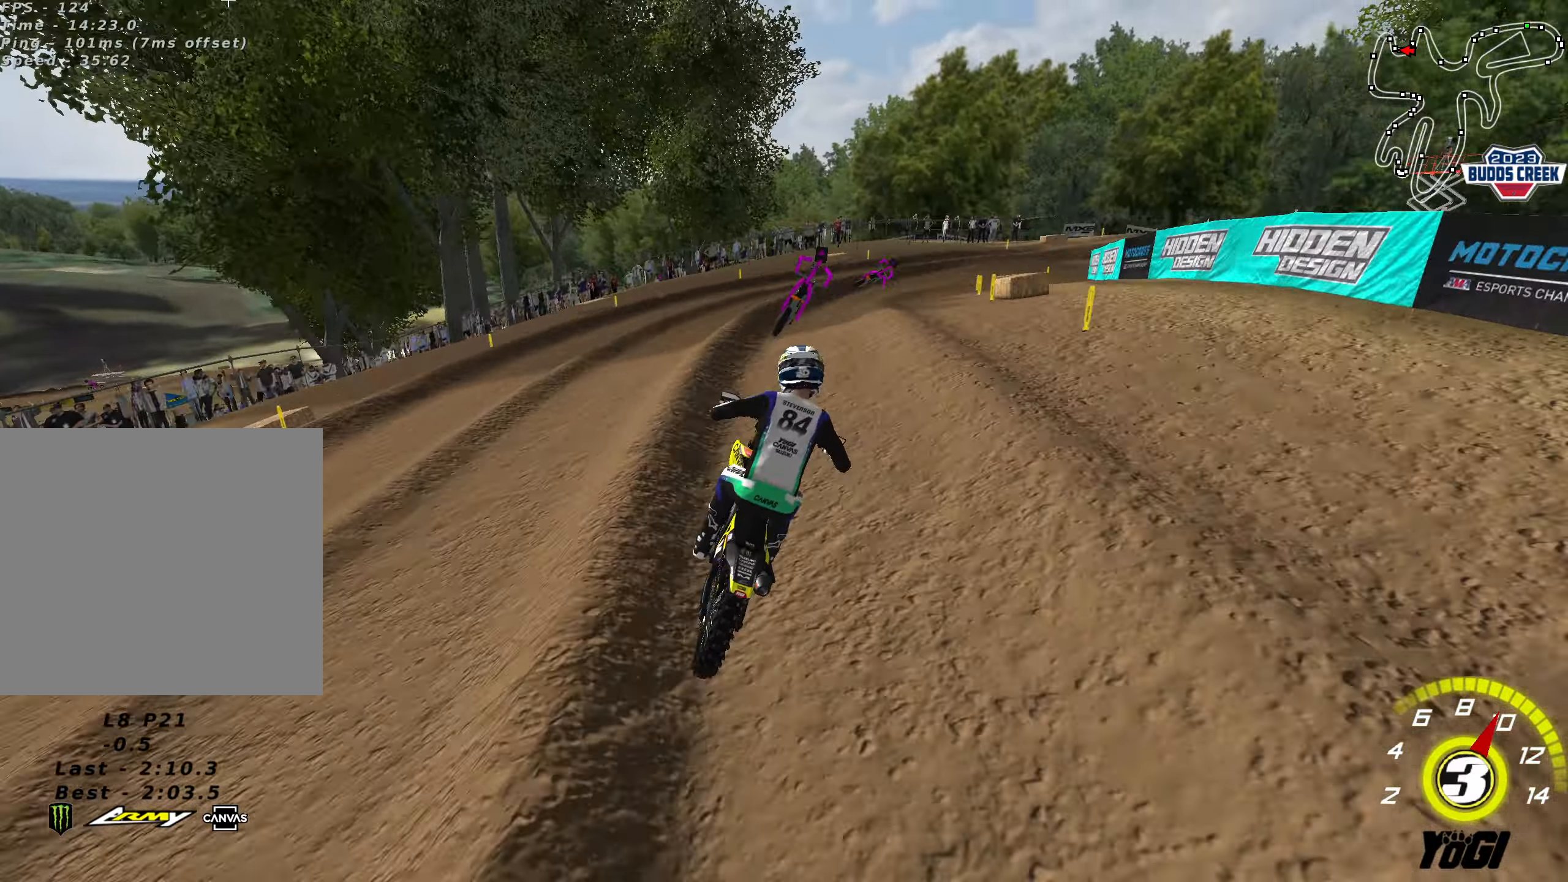
{"buttons": ["R2"], "left_stick": "right", "right_stick": "center", "events": [[33, "left_stick", "center"], [316, "left_stick", "right"]]}
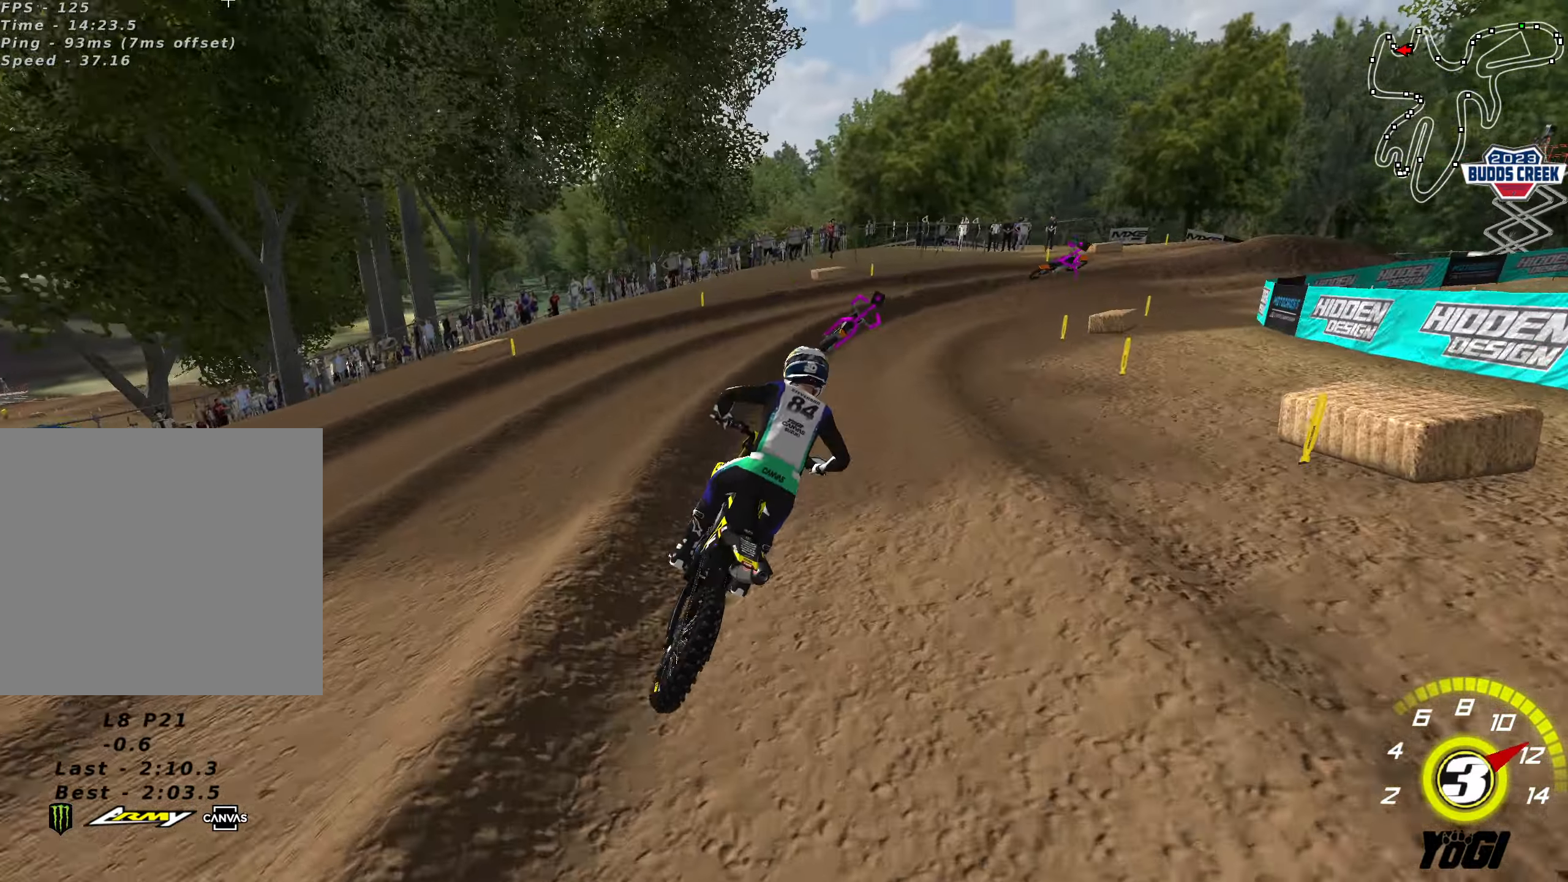
{"buttons": ["R2"], "left_stick": "center", "right_stick": "center", "events": [[83, "left_stick", "center"], [166, "left_stick", "right"], [266, "left_stick", "center"], [366, "left_stick", "right"], [433, "left_stick", "center"]]}
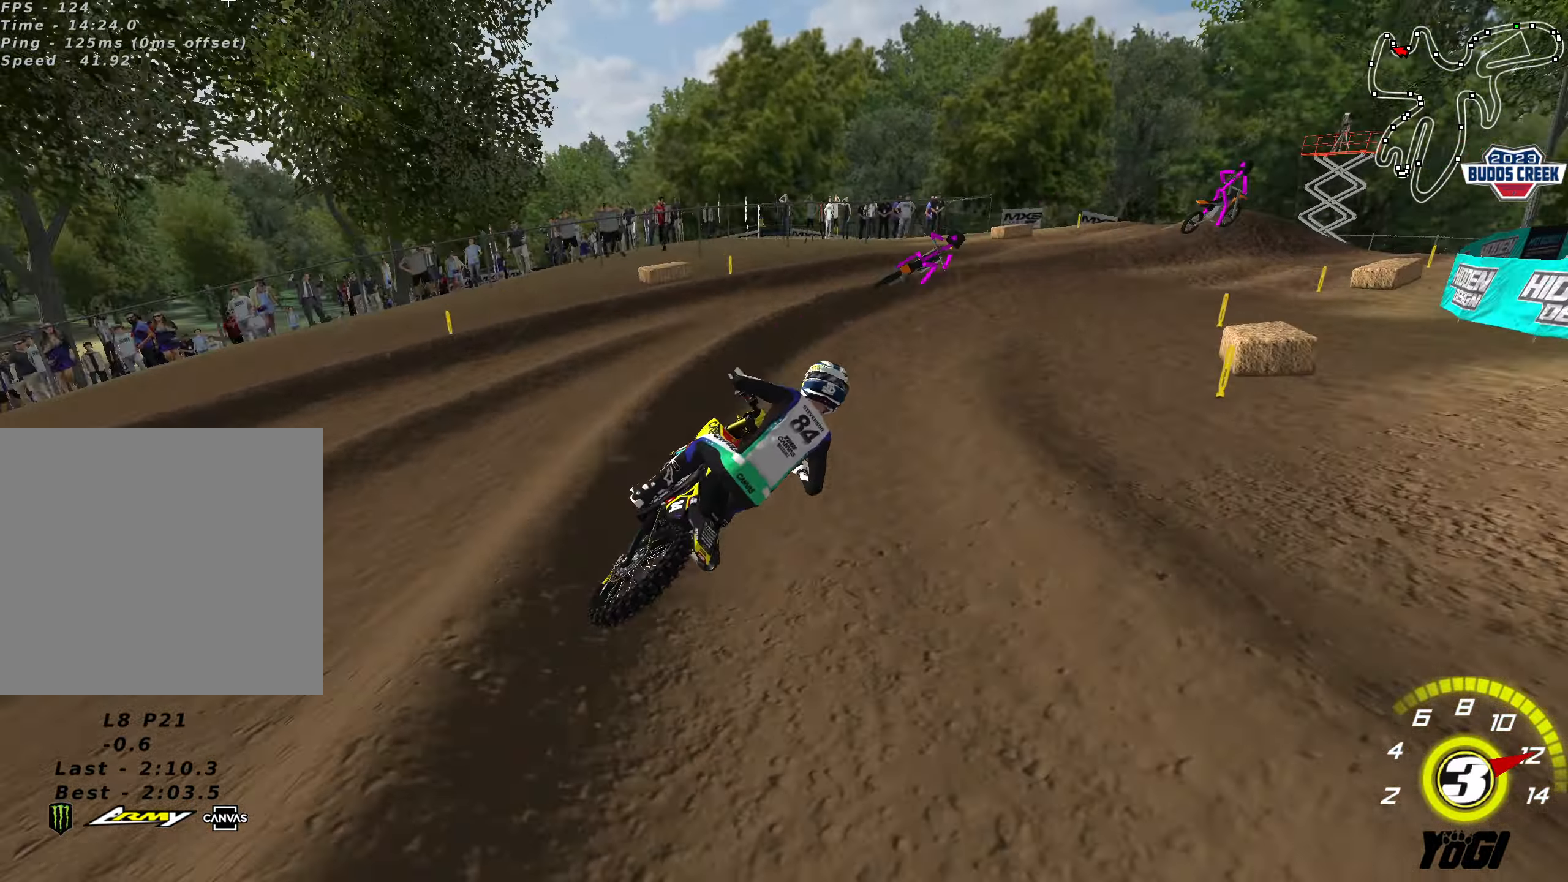
{"buttons": ["R2"], "left_stick": "left", "right_stick": "center", "events": [[66, "X", "down"], [166, "left_stick", "right"], [183, "X", "up"], [200, "R2", "up"], [233, "L2", "down"], [233, "X", "down"], [300, "left_stick", "center"], [316, "X", "up"], [350, "L2", "up"], [400, "left_stick", "left"], [450, "R2", "down"]]}
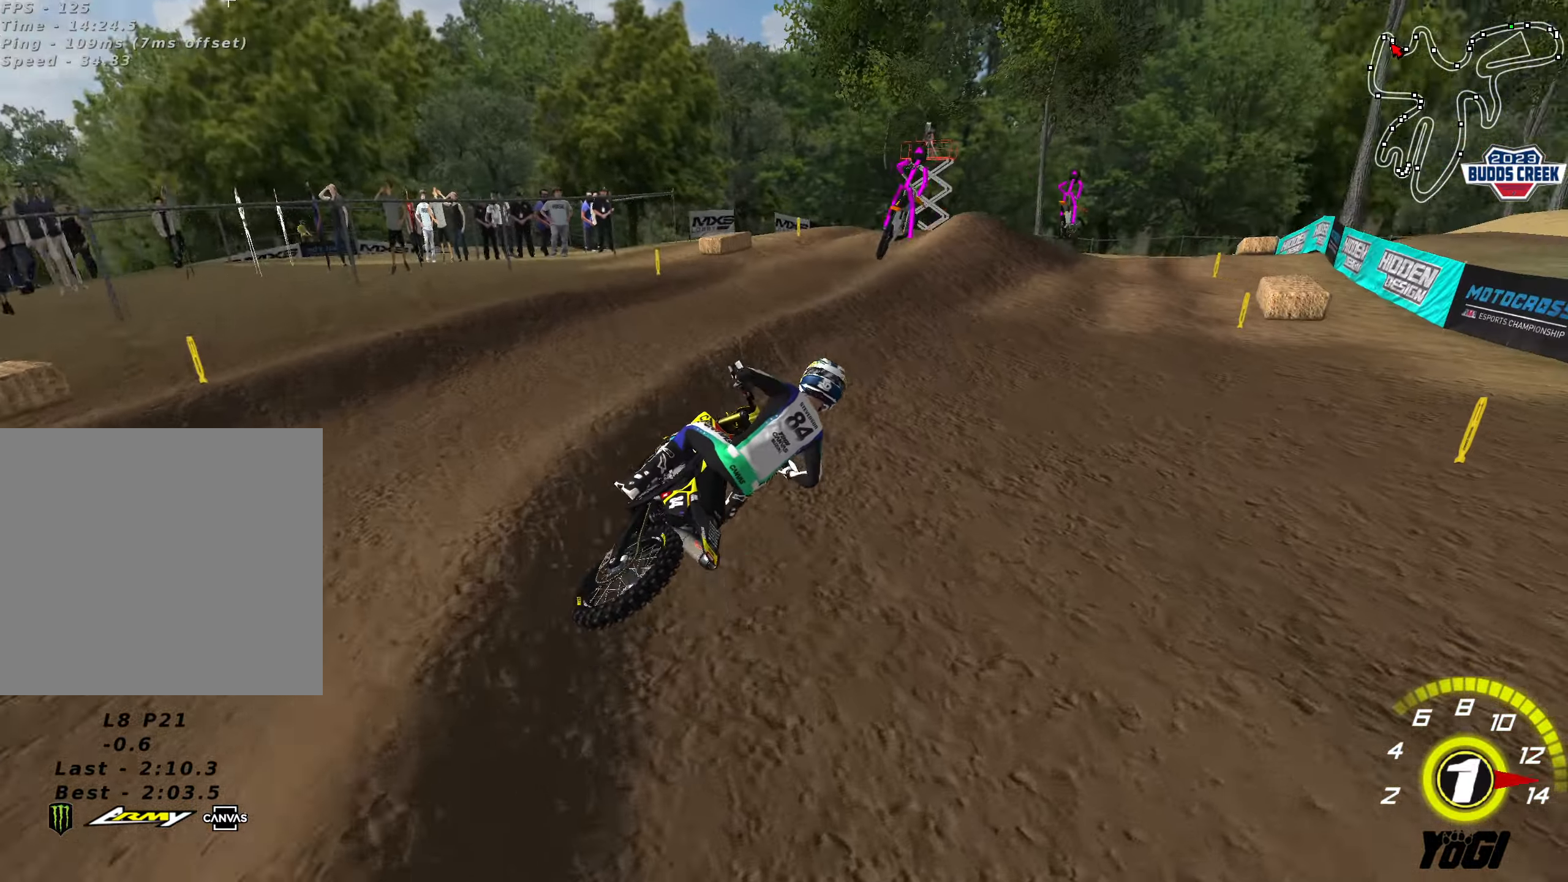
{"buttons": ["R2"], "left_stick": "center", "right_stick": "center", "events": [[166, "left_stick", "down-left"], [316, "X", "down"], [366, "left_stick", "center"], [450, "X", "up"]]}
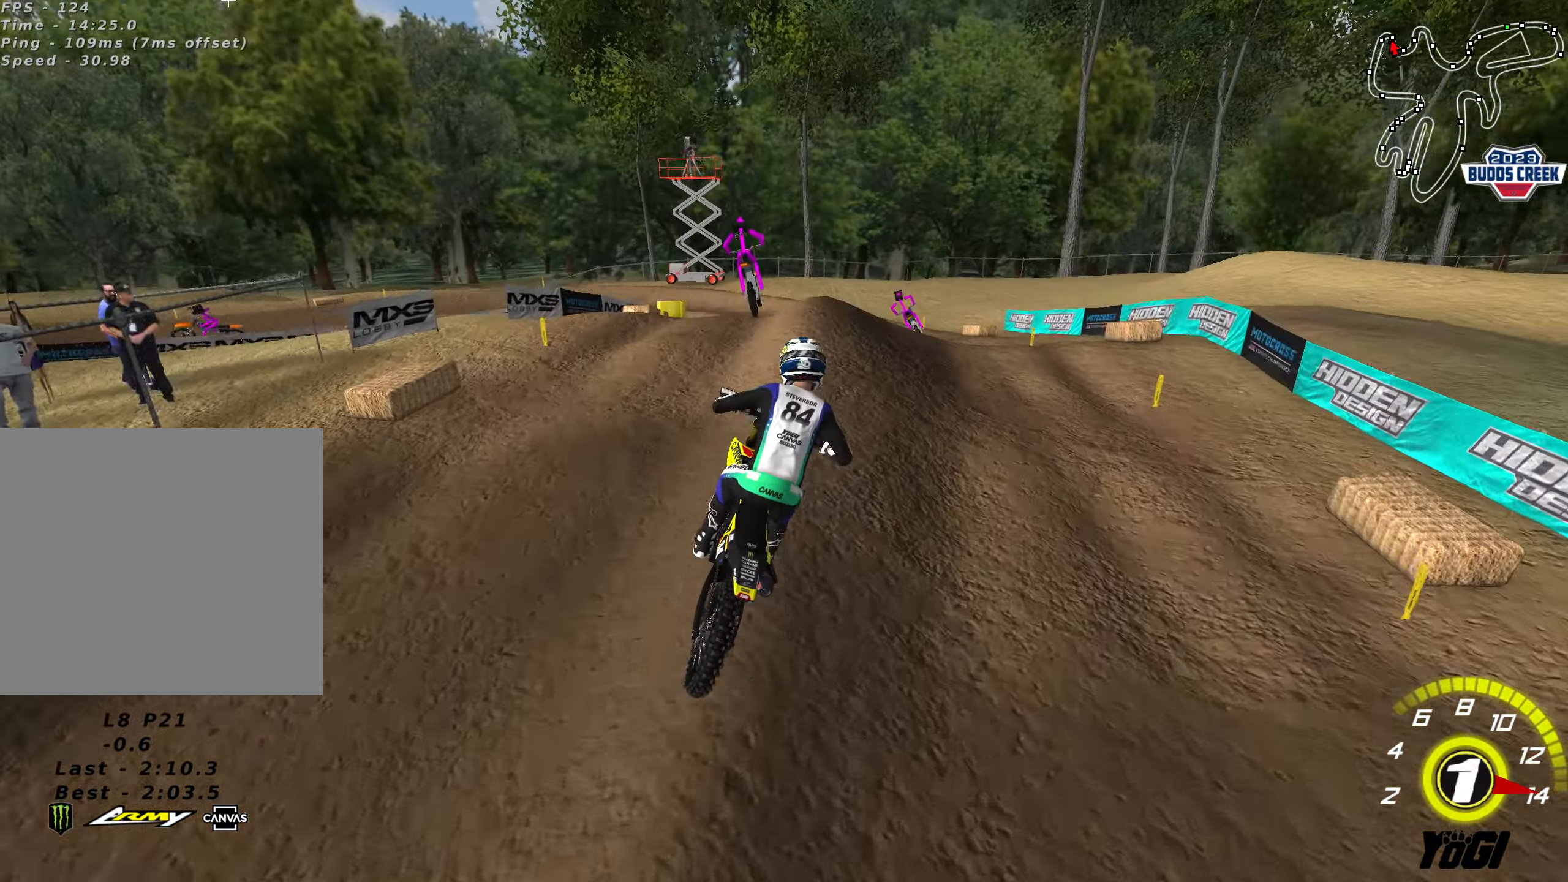
{"buttons": ["R2"], "left_stick": "down-left", "right_stick": "center", "events": [[33, "left_stick", "left"], [117, "R2", "up"], [217, "left_stick", "down-left"], [367, "R2", "down"]]}
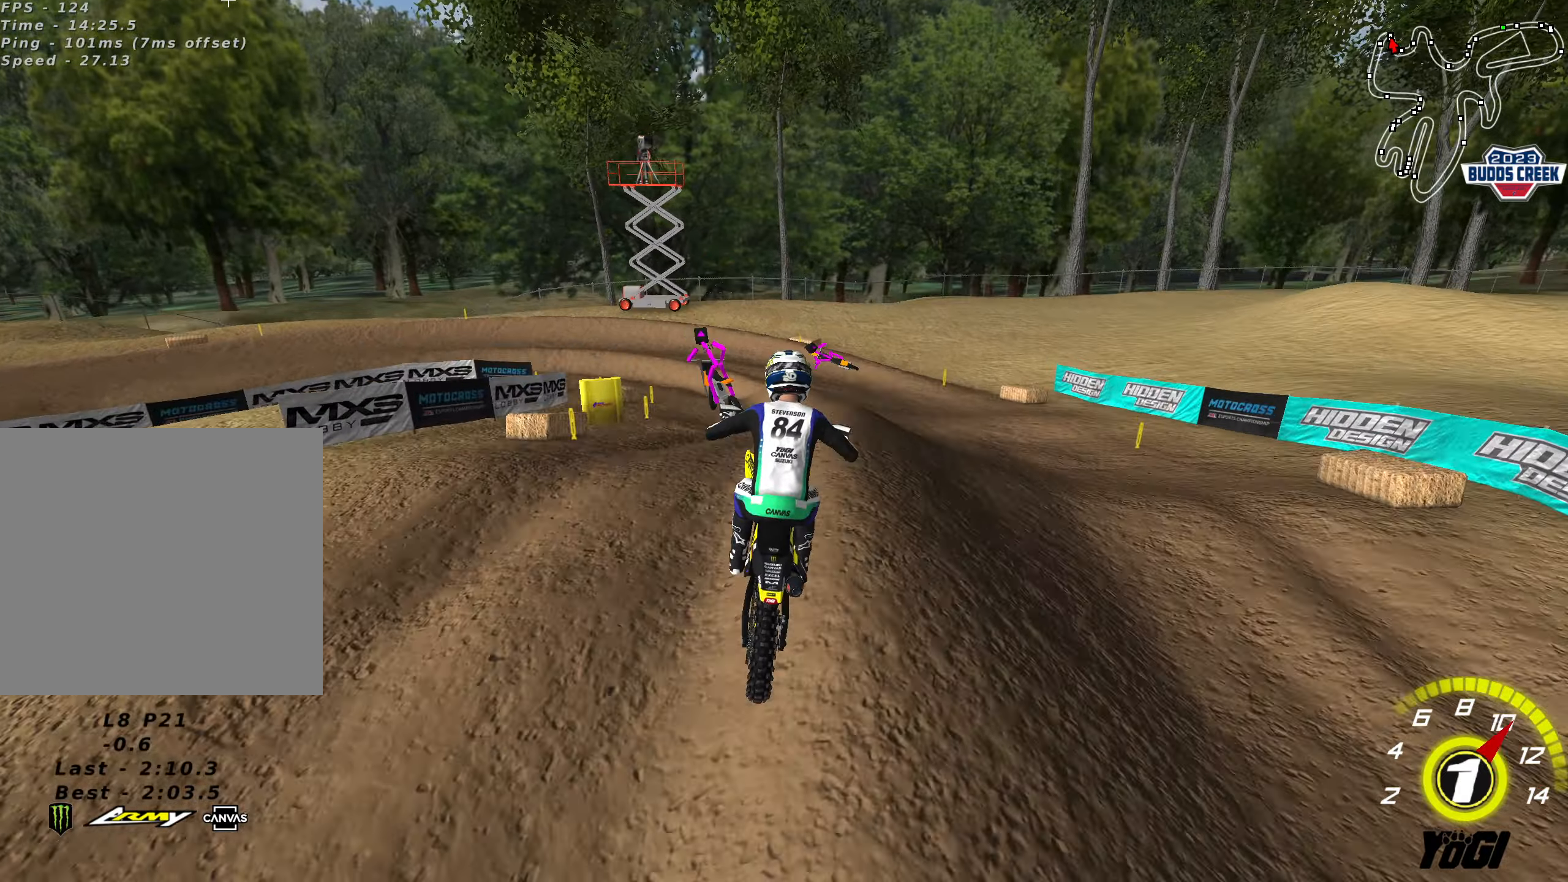
{"buttons": ["X", "R2"], "left_stick": "down-left", "right_stick": "center", "events": [[450, "X", "down"]]}
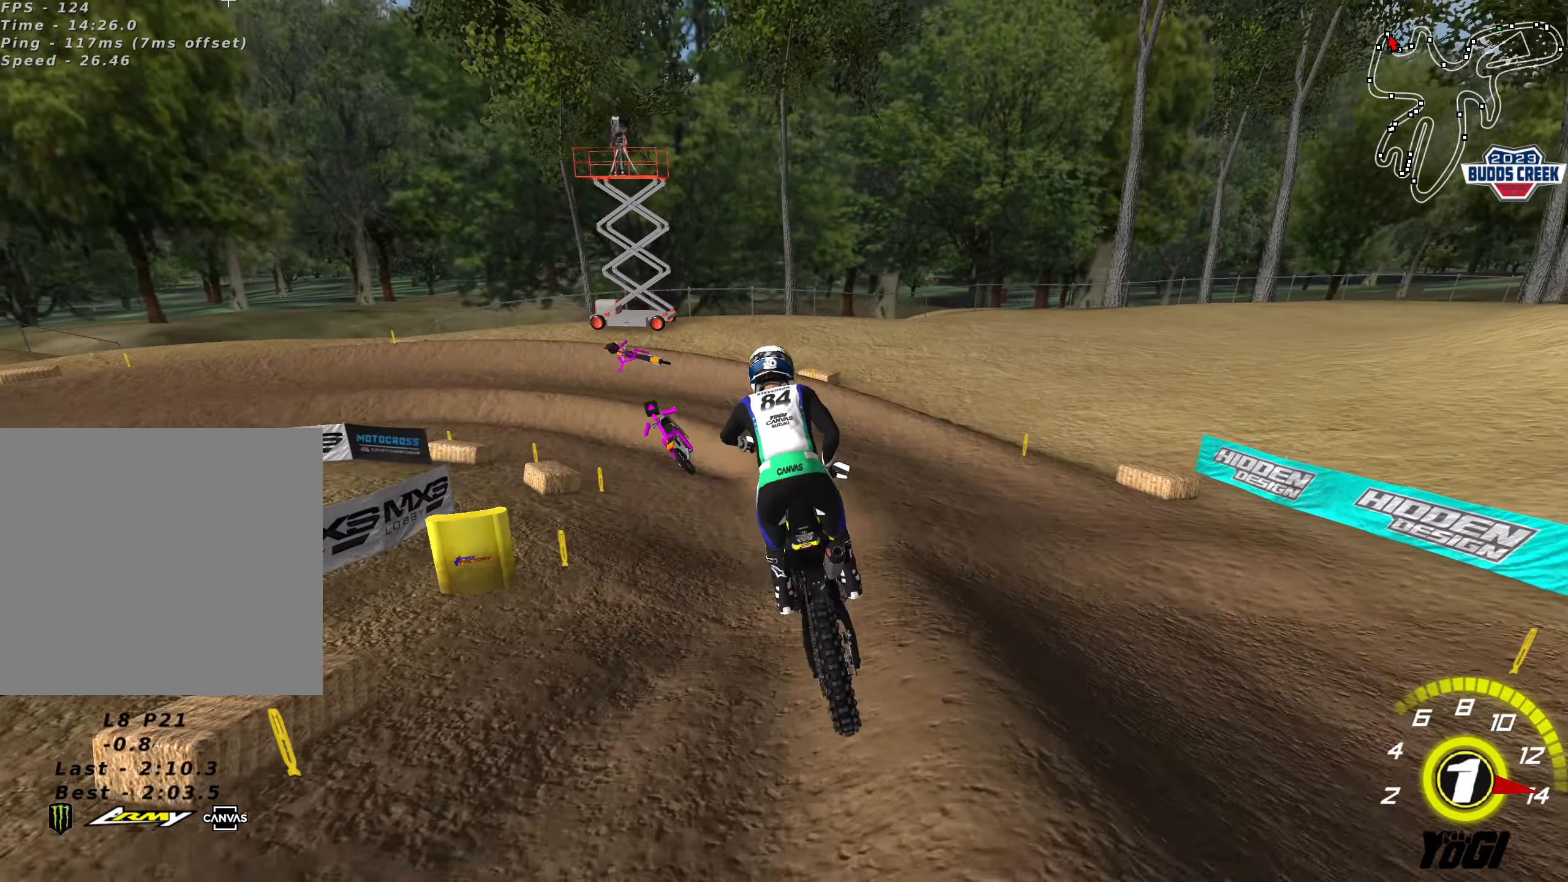
{"buttons": [], "left_stick": "left", "right_stick": "center", "events": [[83, "X", "up"], [167, "X", "down"], [233, "R2", "up"], [250, "left_stick", "left"], [283, "X", "up"]]}
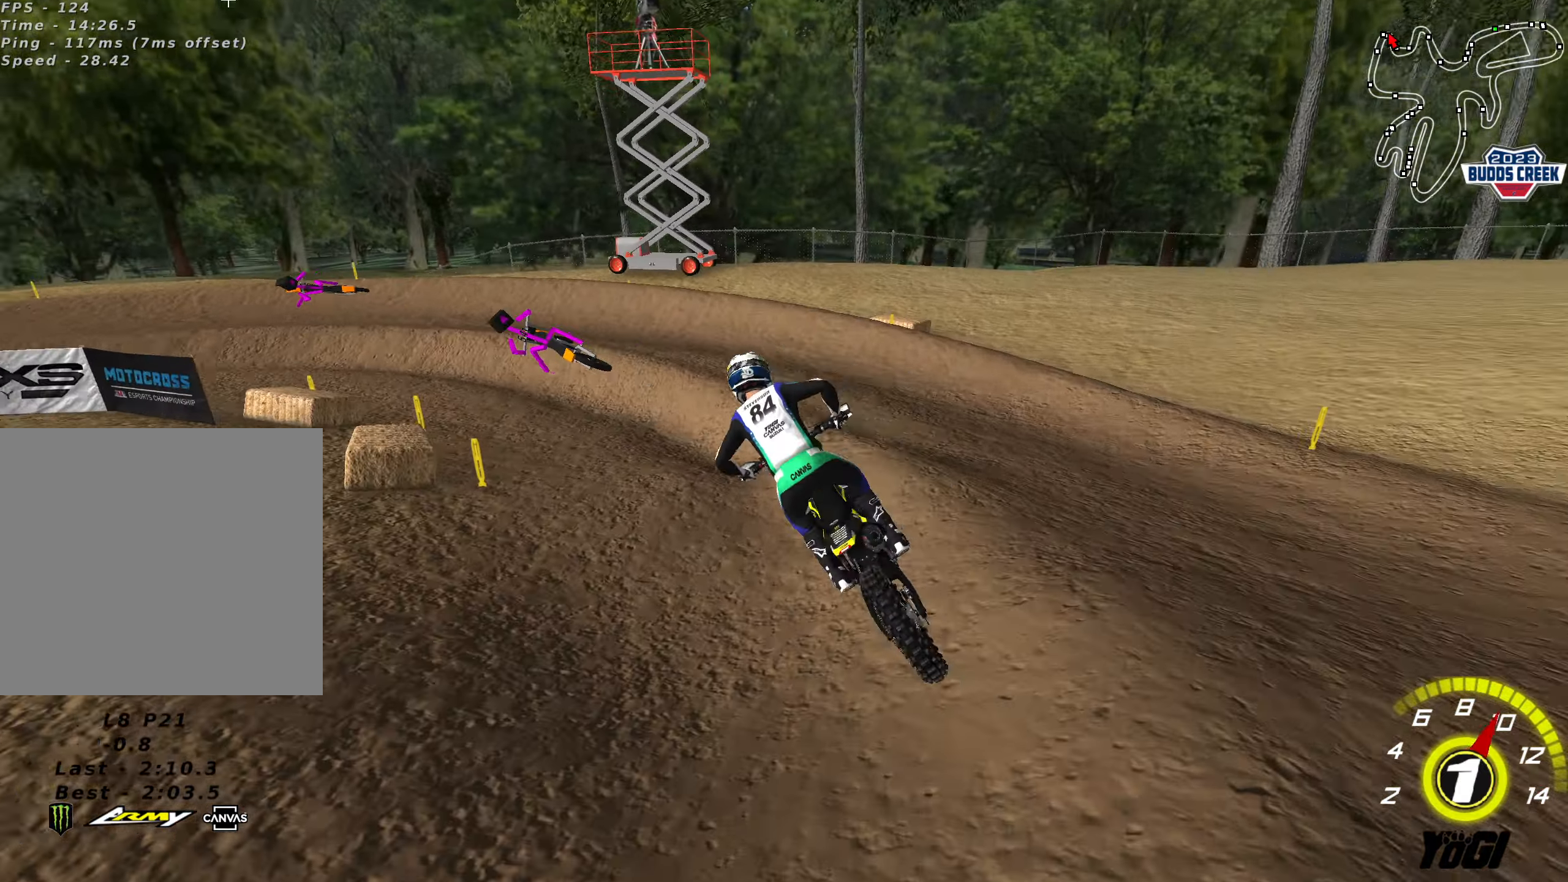
{"buttons": ["R2"], "left_stick": "left", "right_stick": "center", "events": [[50, "left_stick", "center"], [133, "R2", "down"], [183, "left_stick", "left"]]}
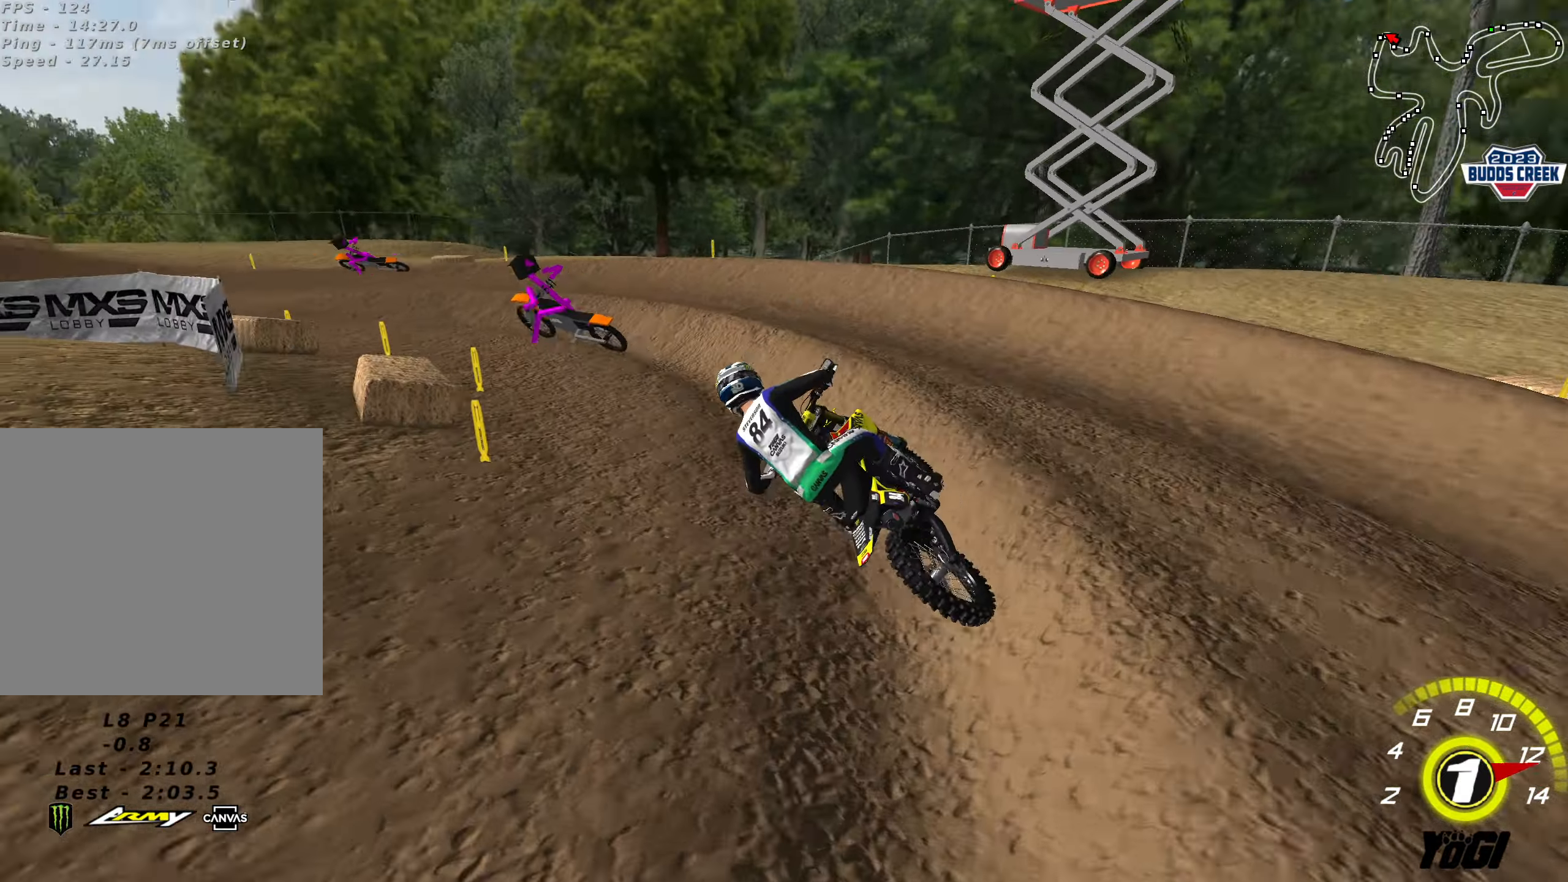
{"buttons": ["R2"], "left_stick": "center", "right_stick": "center", "events": [[67, "left_stick", "center"], [250, "B", "down"], [367, "B", "up"]]}
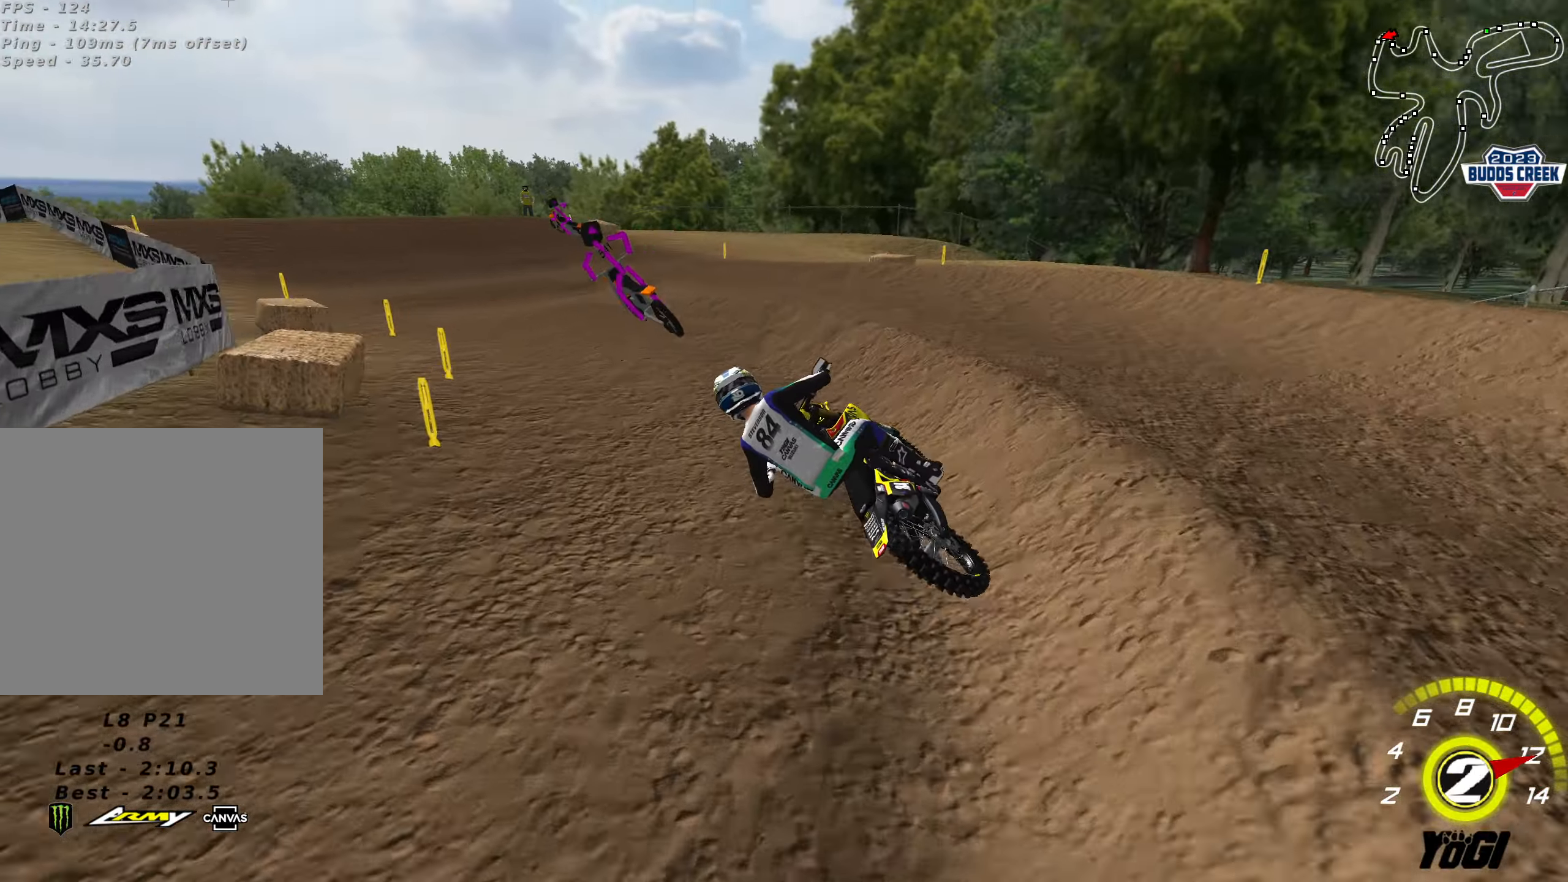
{"buttons": ["R2"], "left_stick": "center", "right_stick": "center", "events": [[83, "left_stick", "left"], [233, "left_stick", "center"], [283, "left_stick", "right"], [317, "B", "down"], [417, "B", "up"], [483, "left_stick", "center"]]}
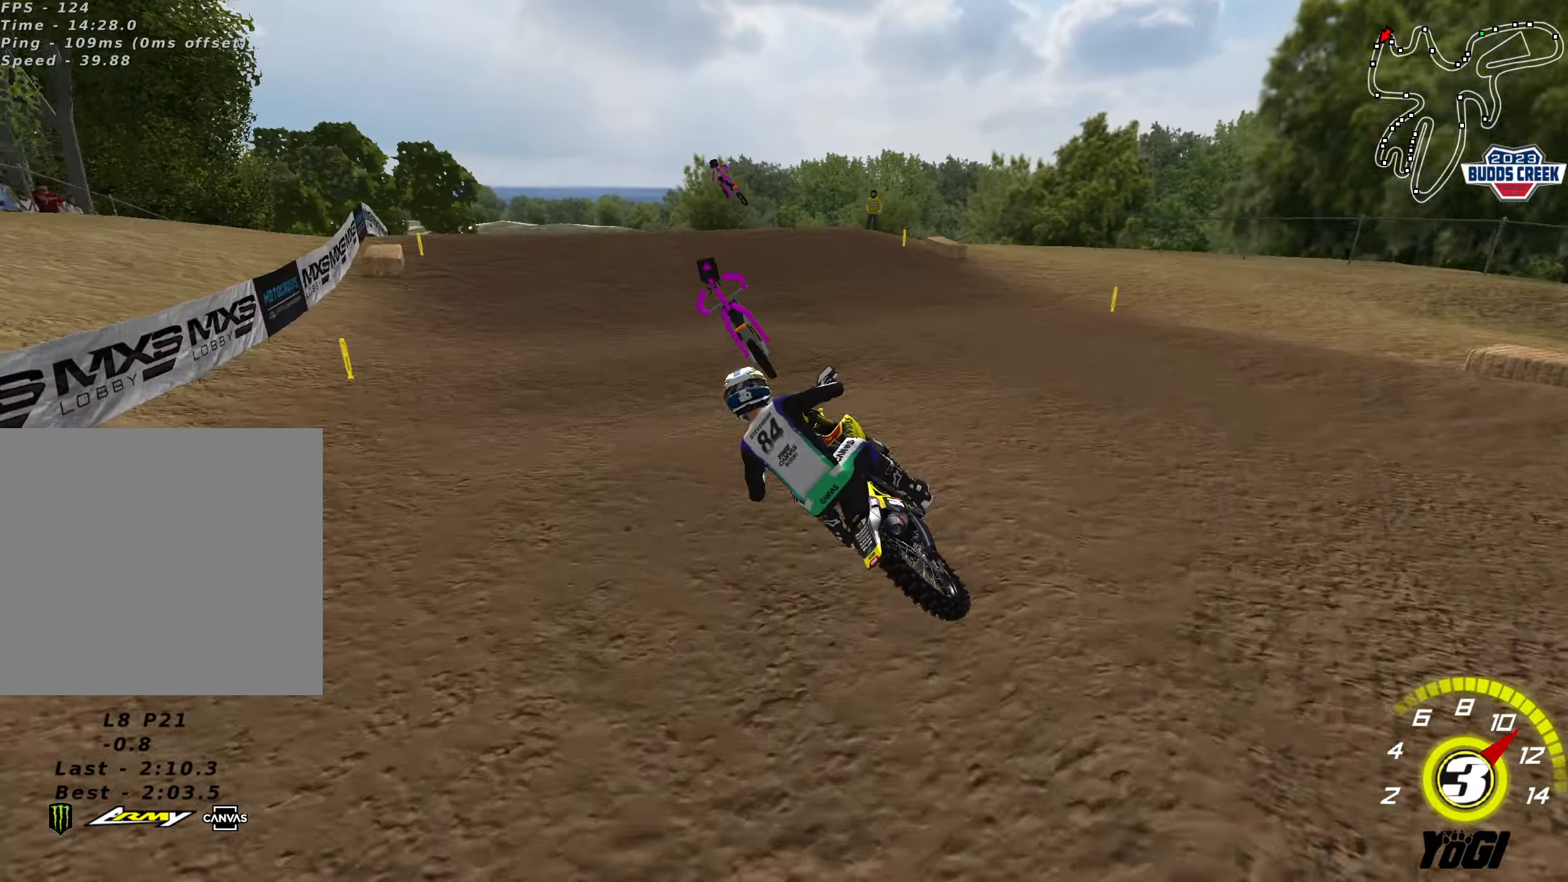
{"buttons": ["R2"], "left_stick": "center", "right_stick": "center", "events": [[300, "left_stick", "right"], [400, "left_stick", "center"]]}
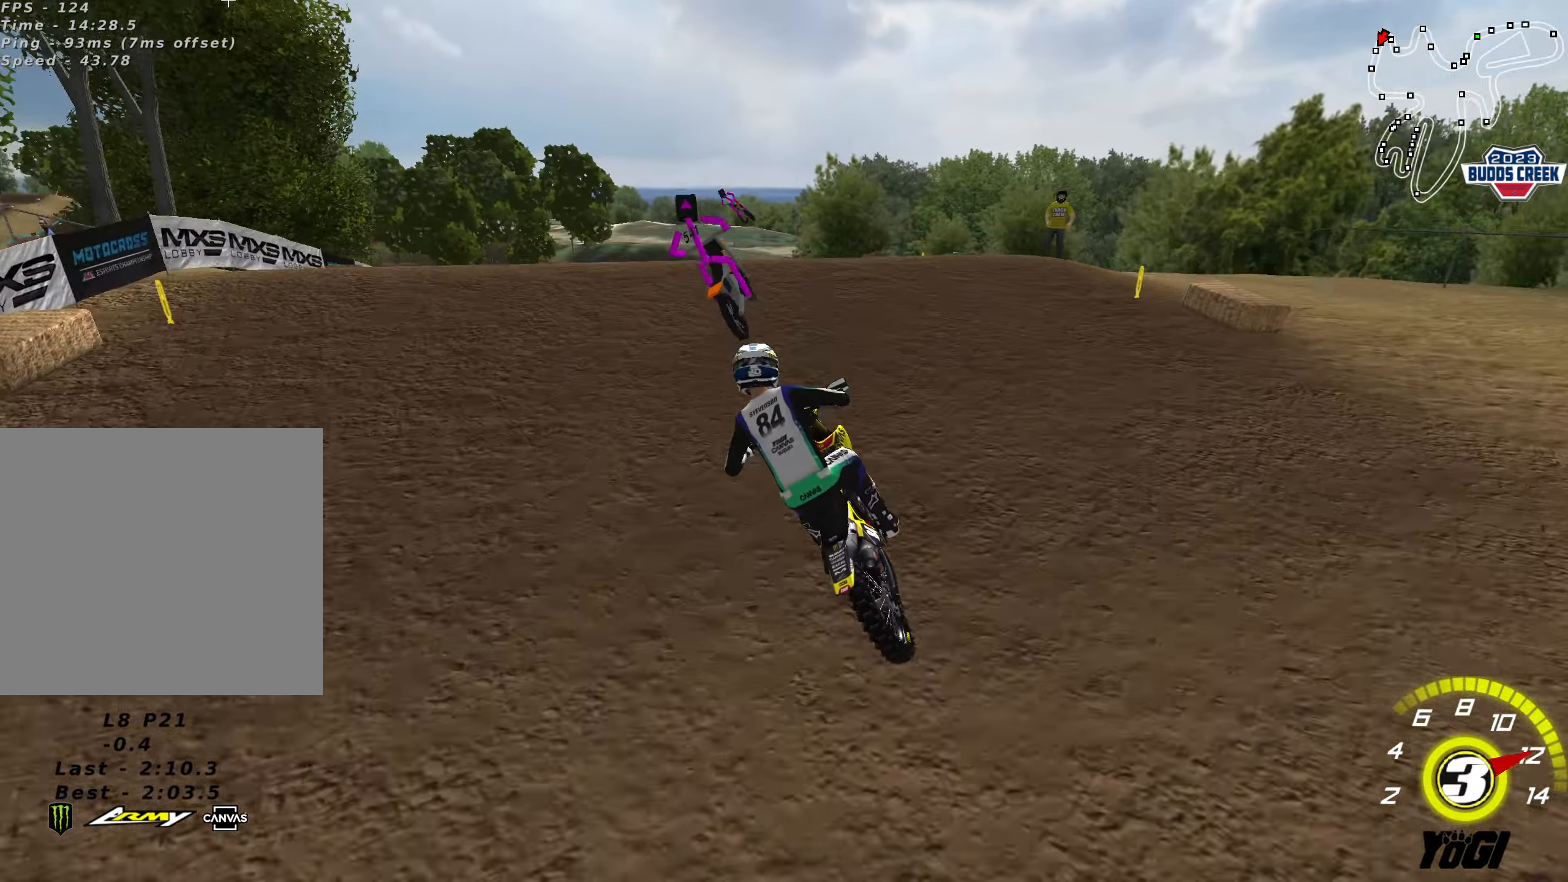
{"buttons": ["R2"], "left_stick": "center", "right_stick": "center", "events": [[117, "left_stick", "right"], [167, "B", "down"], [233, "left_stick", "down"], [267, "B", "up"], [317, "B", "down"], [383, "left_stick", "up-left"], [433, "B", "up"], [500, "left_stick", "center"]]}